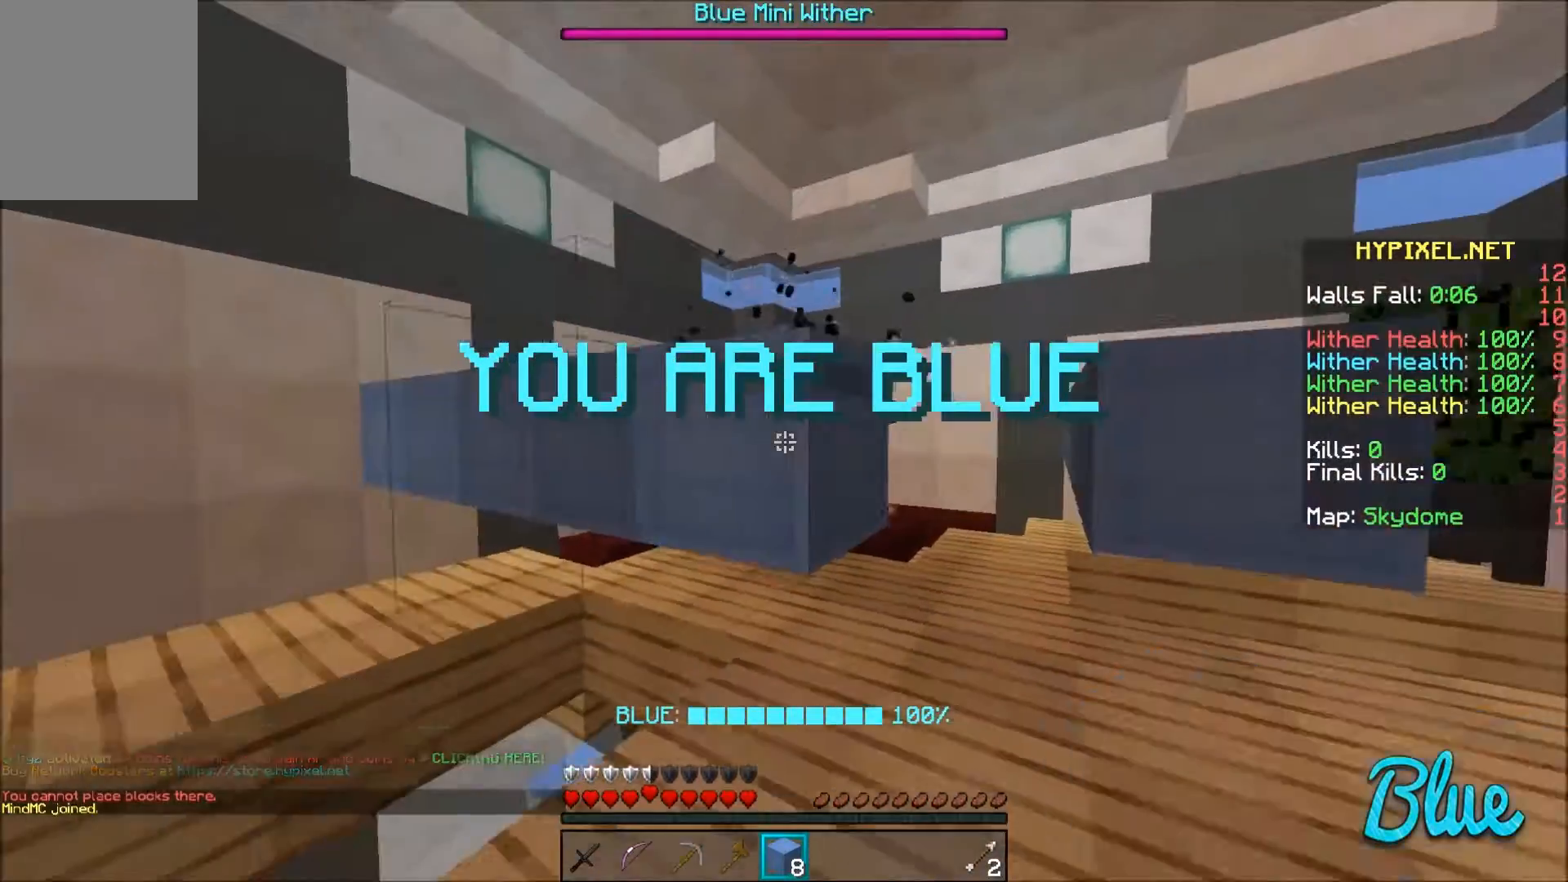
Gameplay with keyboard and mouse; each line is a JSON object with the keys and mouse buttons held at the frame after it. "events" lists presses ("down") and releases ("up") of "a", "d", "s", "w", "mouse_left" and "mouse_right" between this image and that frame as [ms after this image, input, new state], when the widget could be followed in between. "mouse_left", "mouse_right" = the "left", "right" buttons of the "mouse" list. No other keys are recorded. Fast repeated clicks can show as one long hold. Mouse movement is not recorded.
{"keys": [], "mouse": [], "events": [[67, "d", "down"], [100, "mouse_right", "up"], [100, "s", "up"], [167, "d", "up"], [434, "mouse_right", "down"], [467, "mouse_right", "up"]]}
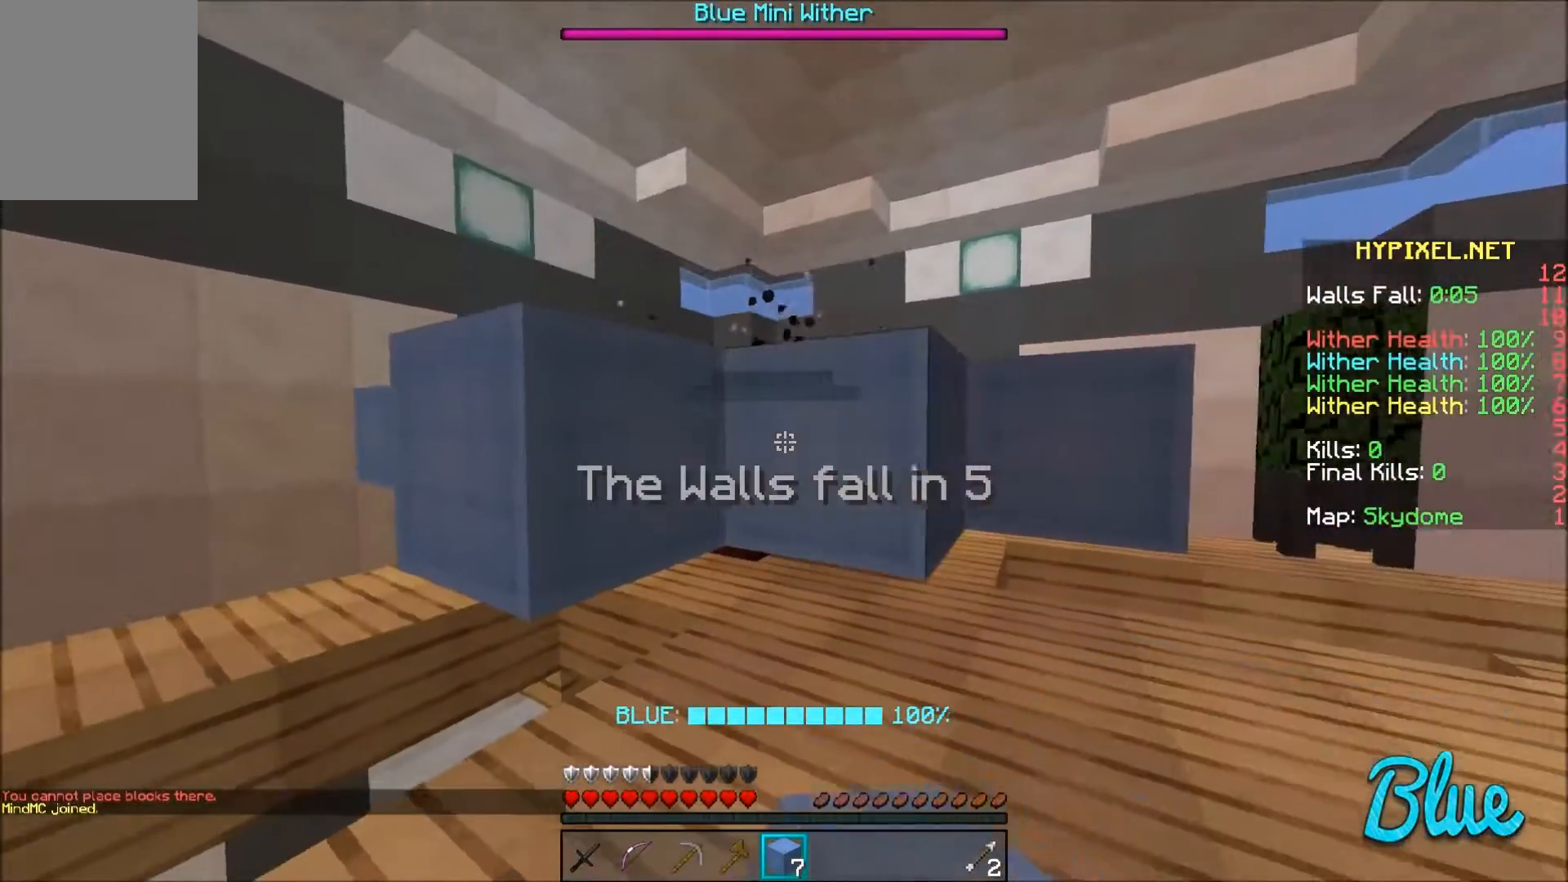
{"keys": ["a"], "mouse": [], "events": [[266, "d", "down"], [333, "d", "up"], [467, "a", "down"]]}
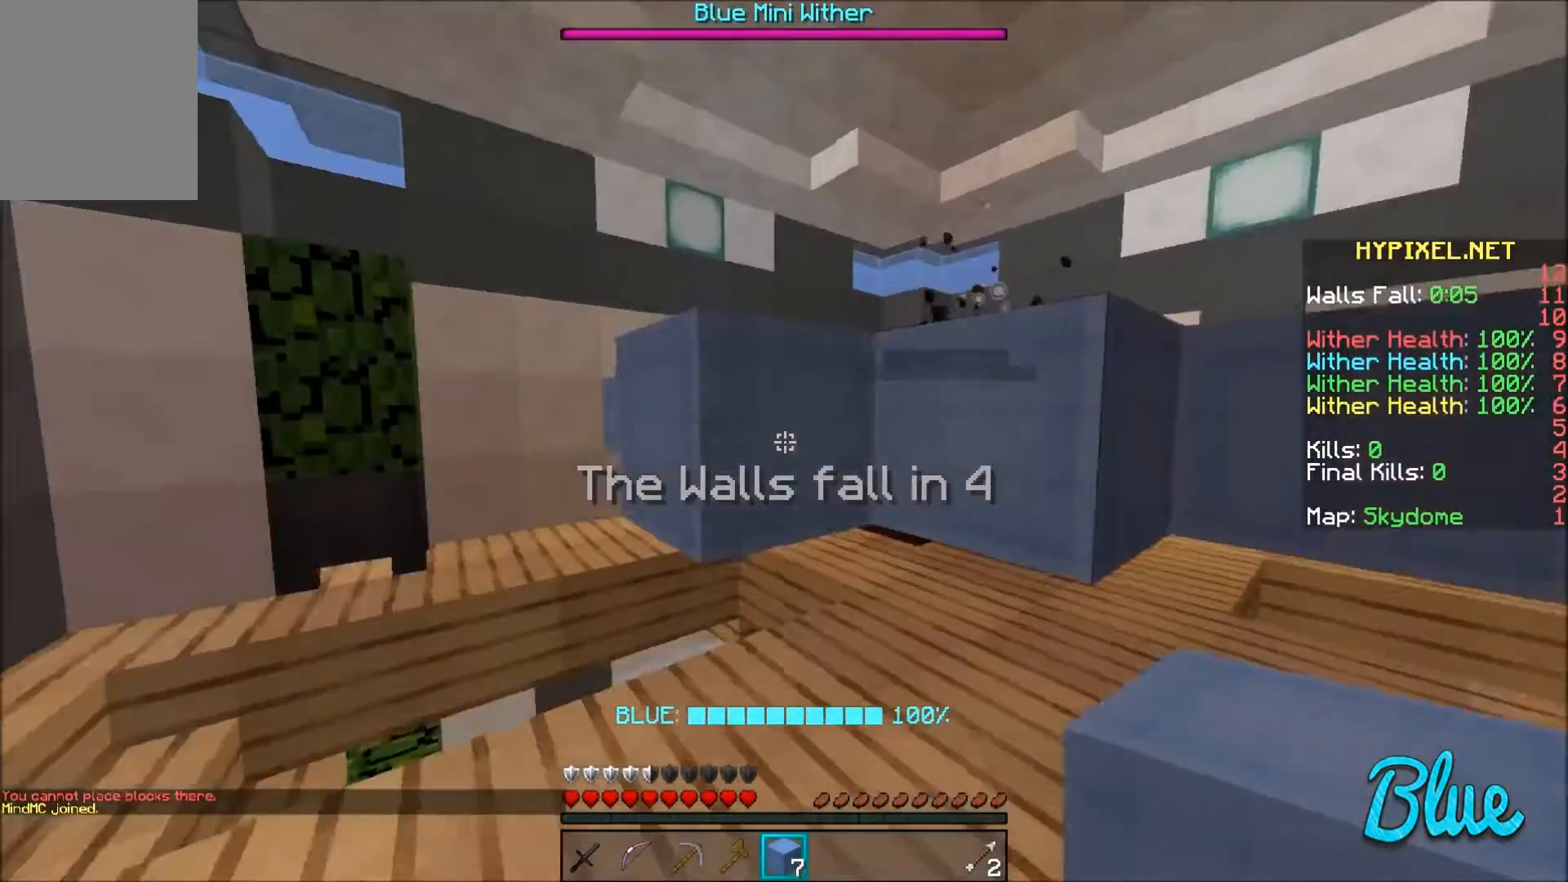
{"keys": ["w"], "mouse": [], "events": [[134, "a", "up"], [334, "a", "down"], [334, "w", "down"], [434, "a", "up"]]}
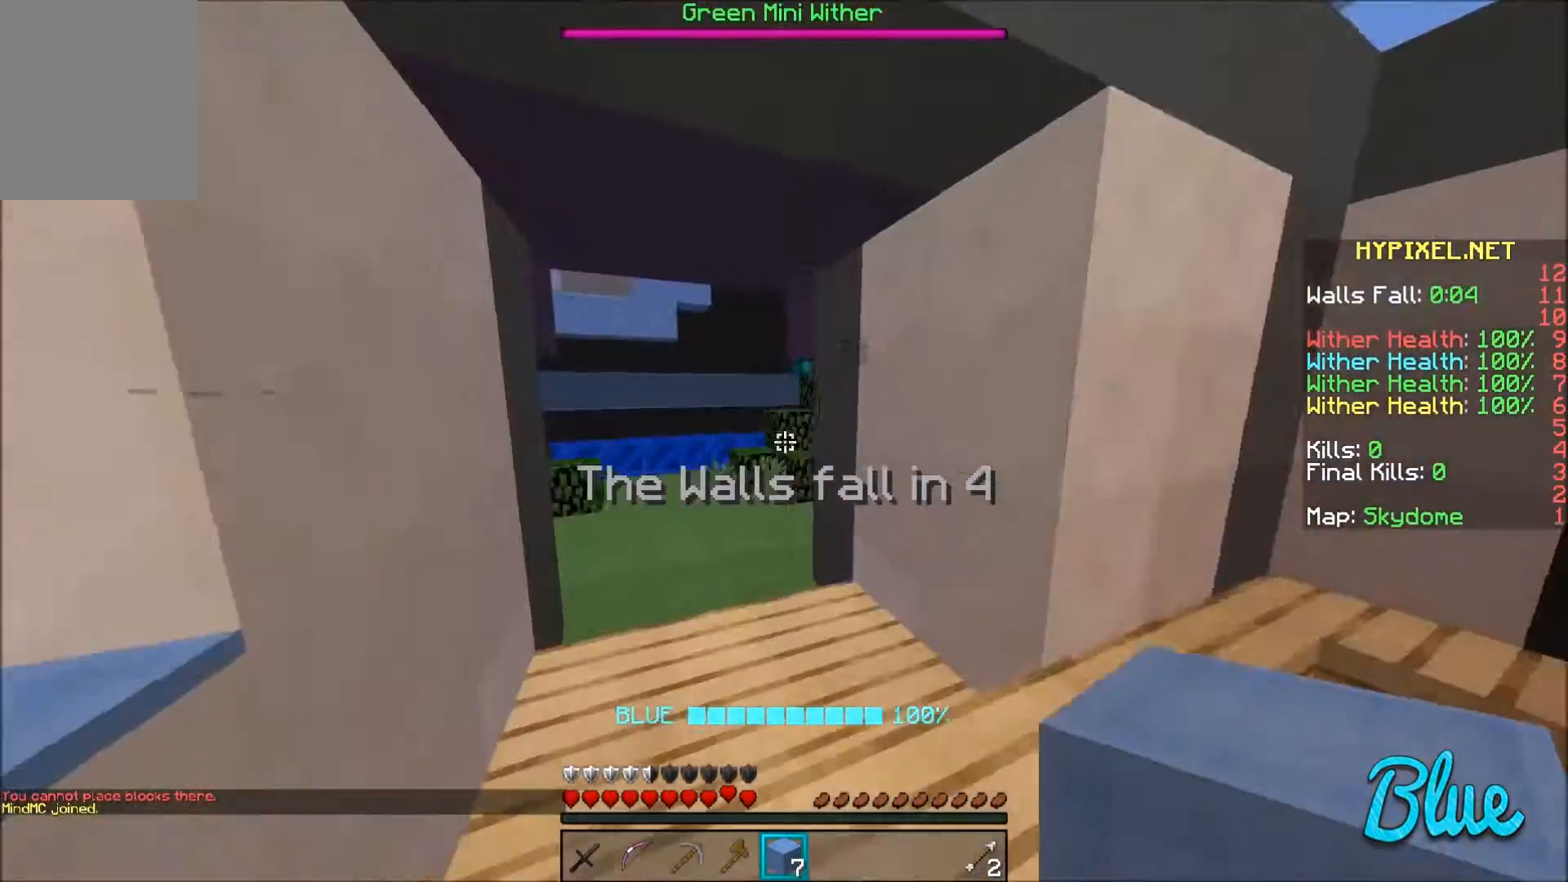
{"keys": ["a"], "mouse": [], "events": [[166, "a", "down"], [367, "w", "up"]]}
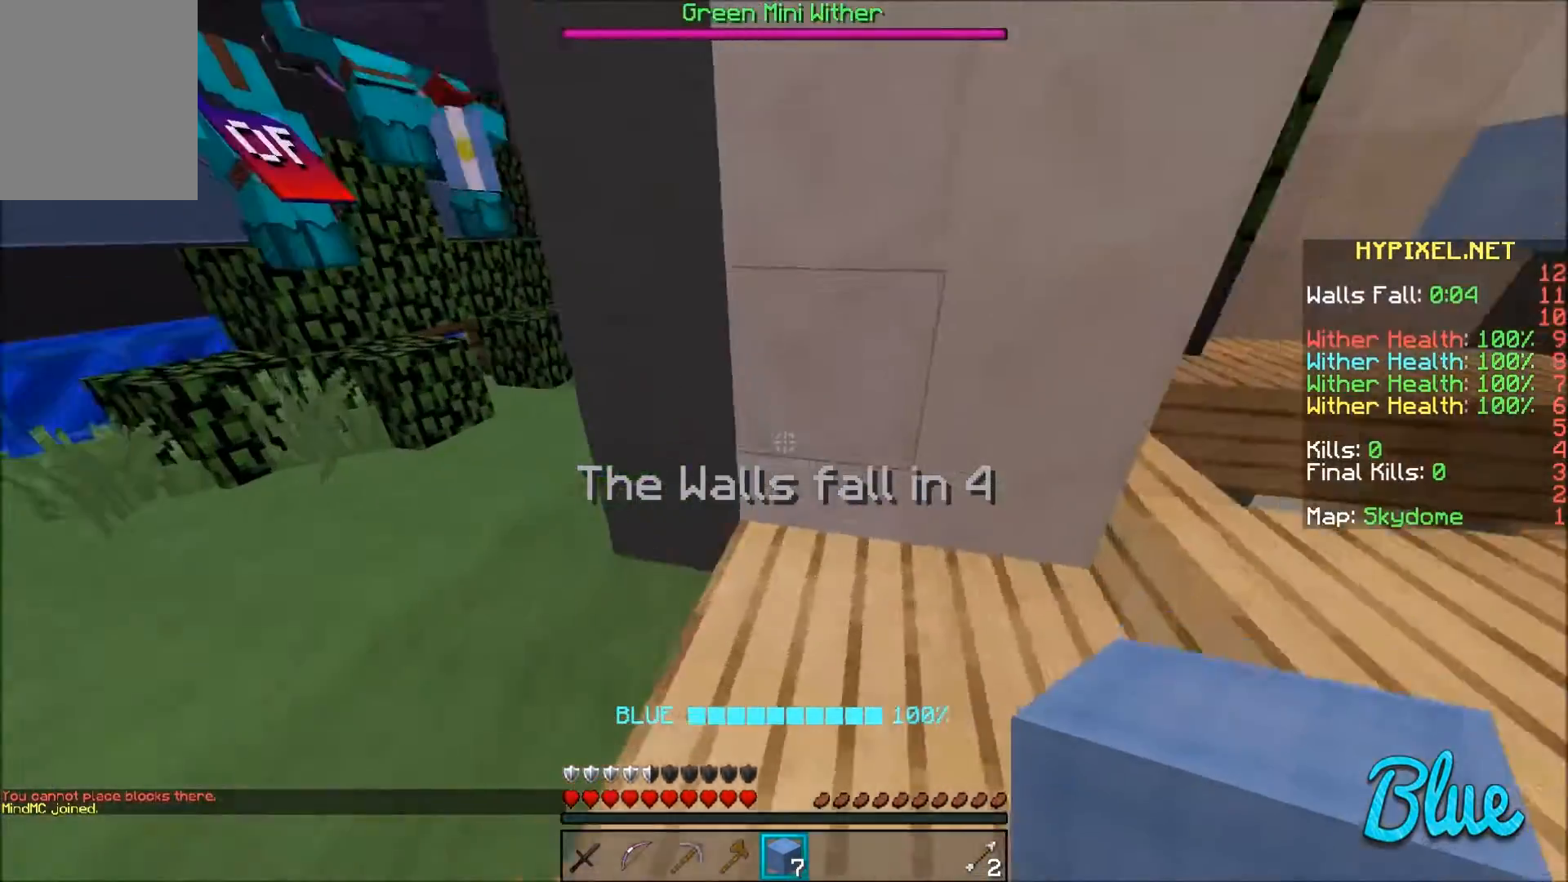
{"keys": ["a", "s"], "mouse": ["right"], "events": [[33, "s", "down"], [267, "a", "up"], [334, "mouse_right", "down"], [367, "a", "down"], [434, "mouse_right", "up"], [467, "mouse_right", "down"]]}
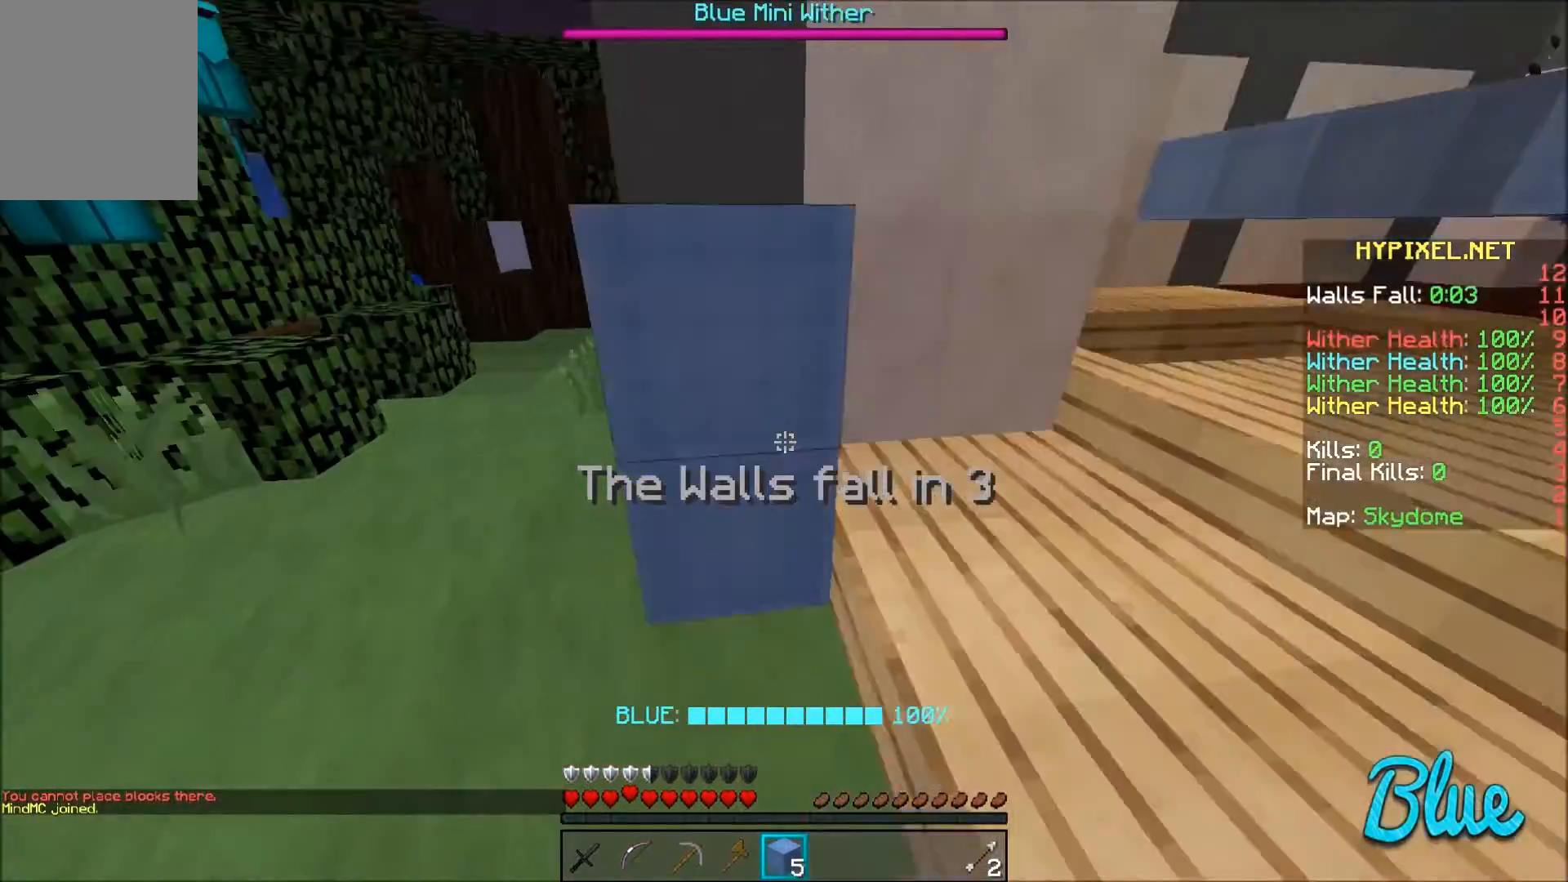
{"keys": ["s"], "mouse": ["right"], "events": [[33, "a", "up"], [66, "mouse_right", "up"], [233, "s", "up"], [367, "s", "down"], [433, "mouse_right", "down"]]}
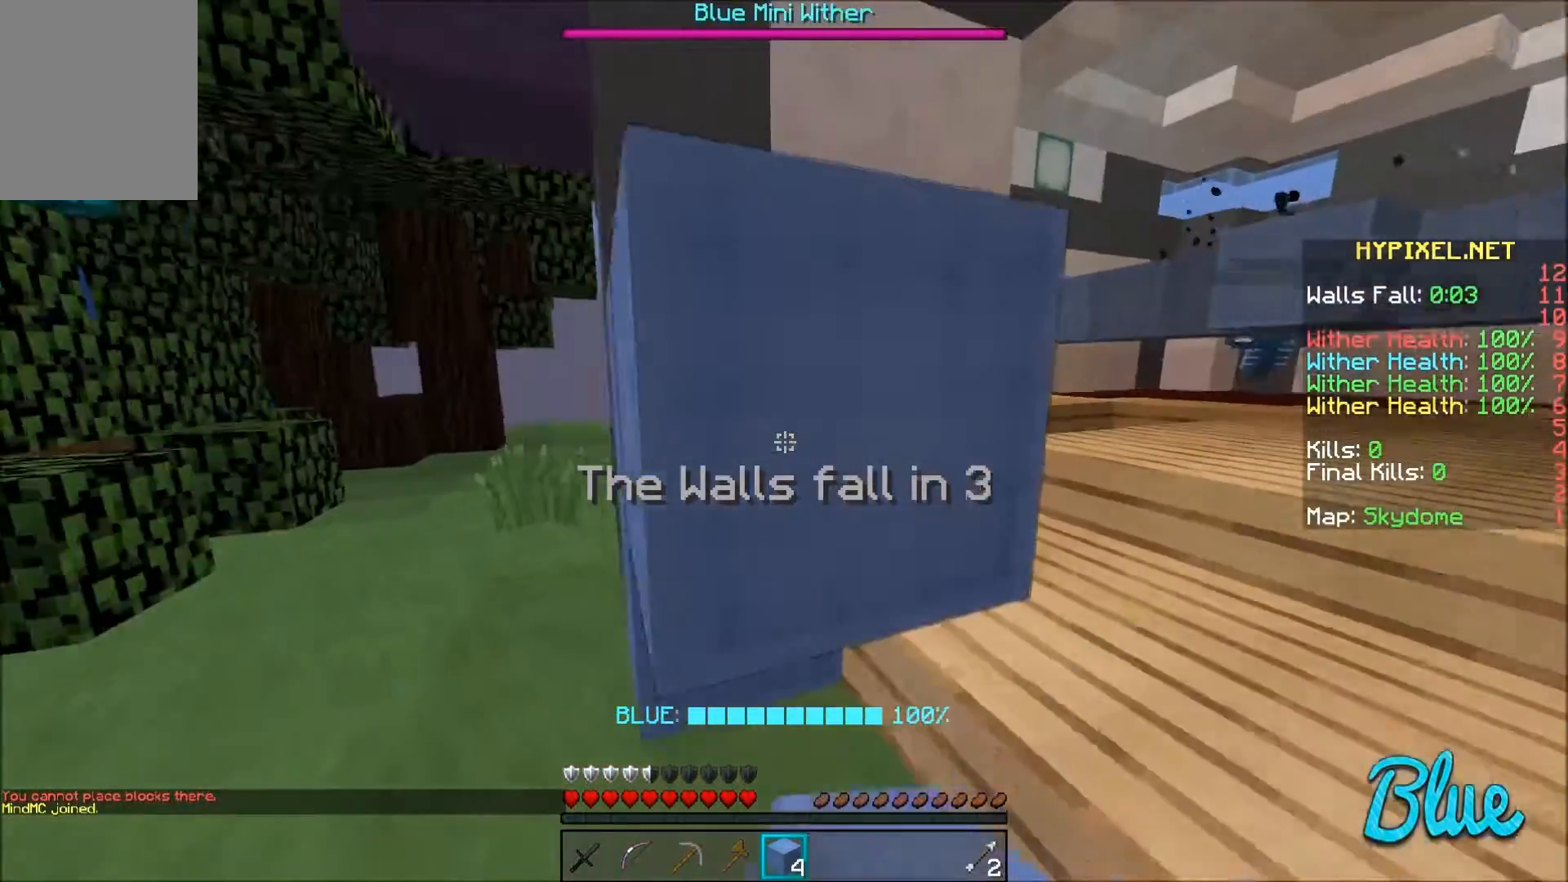
{"keys": ["s"], "mouse": [], "events": [[33, "mouse_right", "up"], [67, "mouse_right", "down"], [167, "mouse_right", "up"], [234, "d", "down"], [367, "d", "up"], [367, "mouse_right", "down"], [467, "mouse_right", "up"]]}
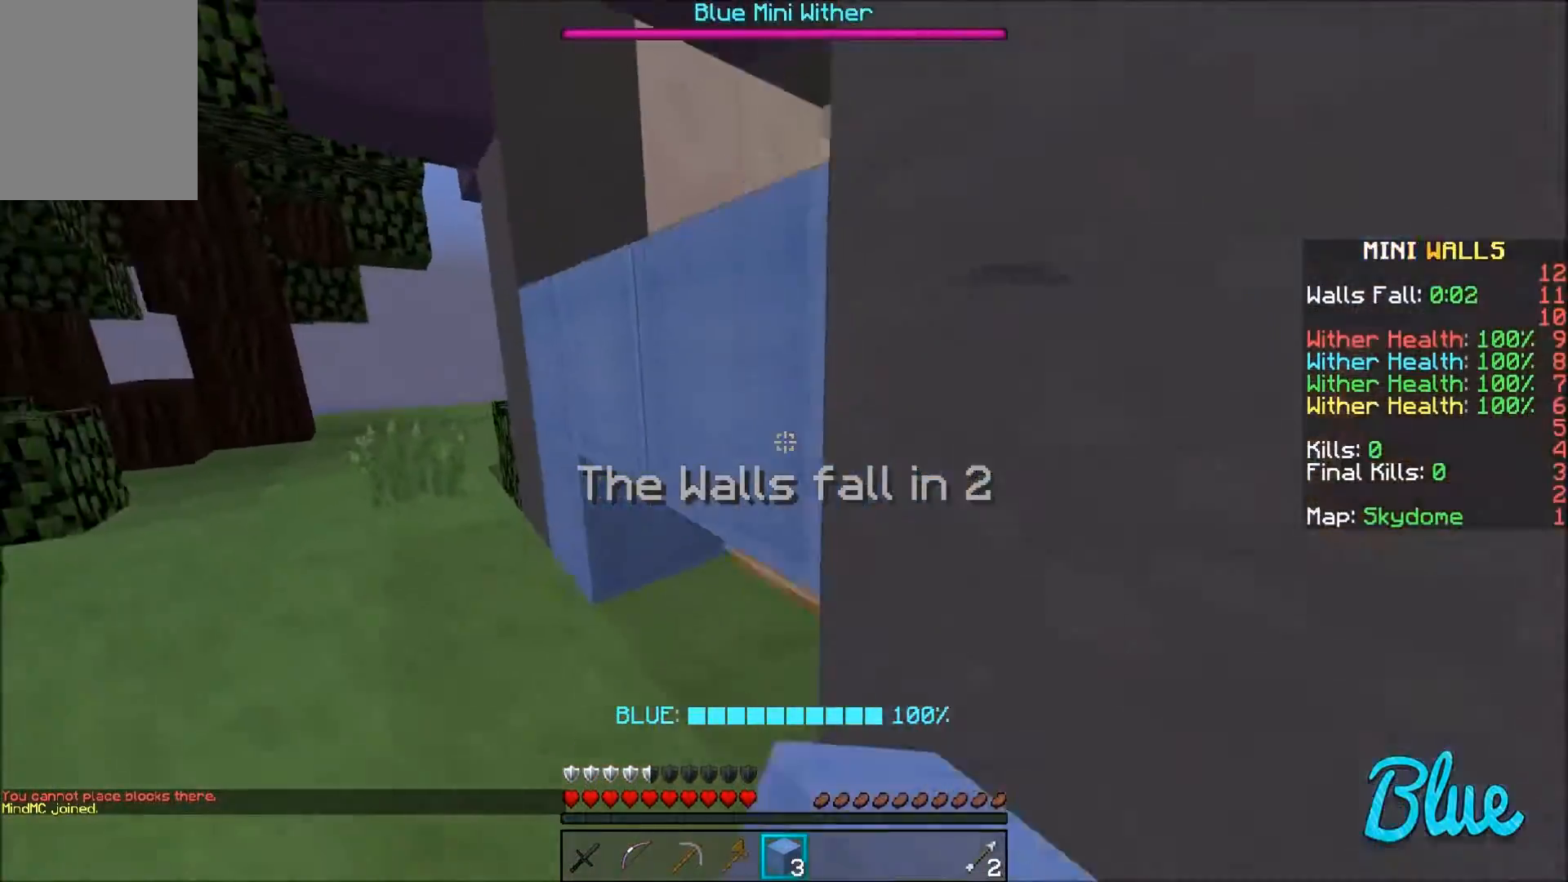
{"keys": ["w"], "mouse": [], "events": [[66, "s", "up"], [233, "a", "down"], [233, "w", "down"], [467, "a", "up"]]}
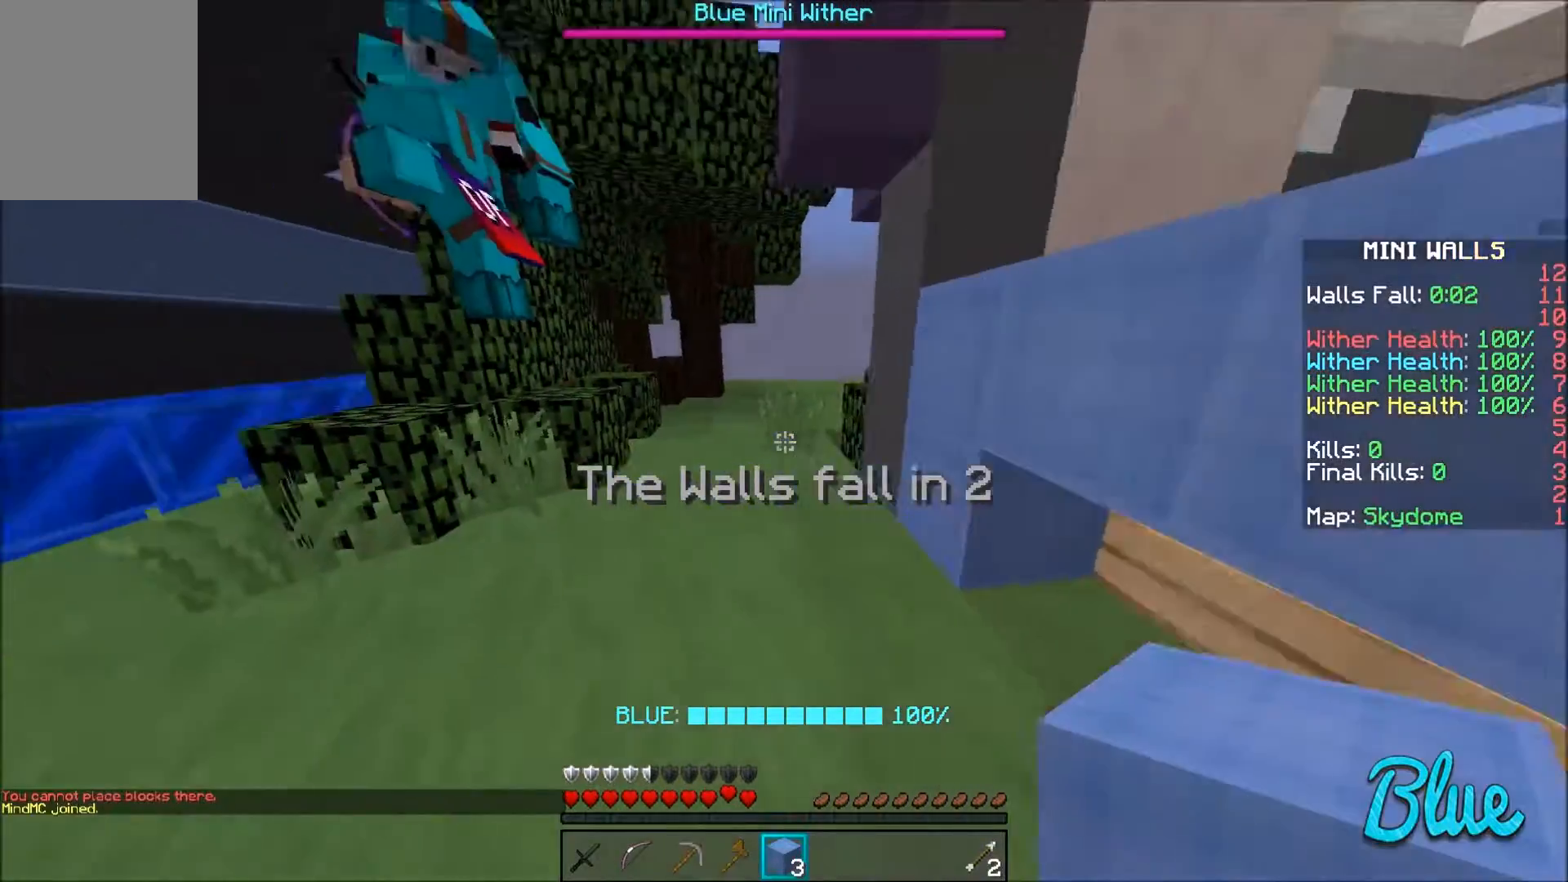
{"keys": ["a"], "mouse": [], "events": [[267, "a", "down"], [467, "w", "up"]]}
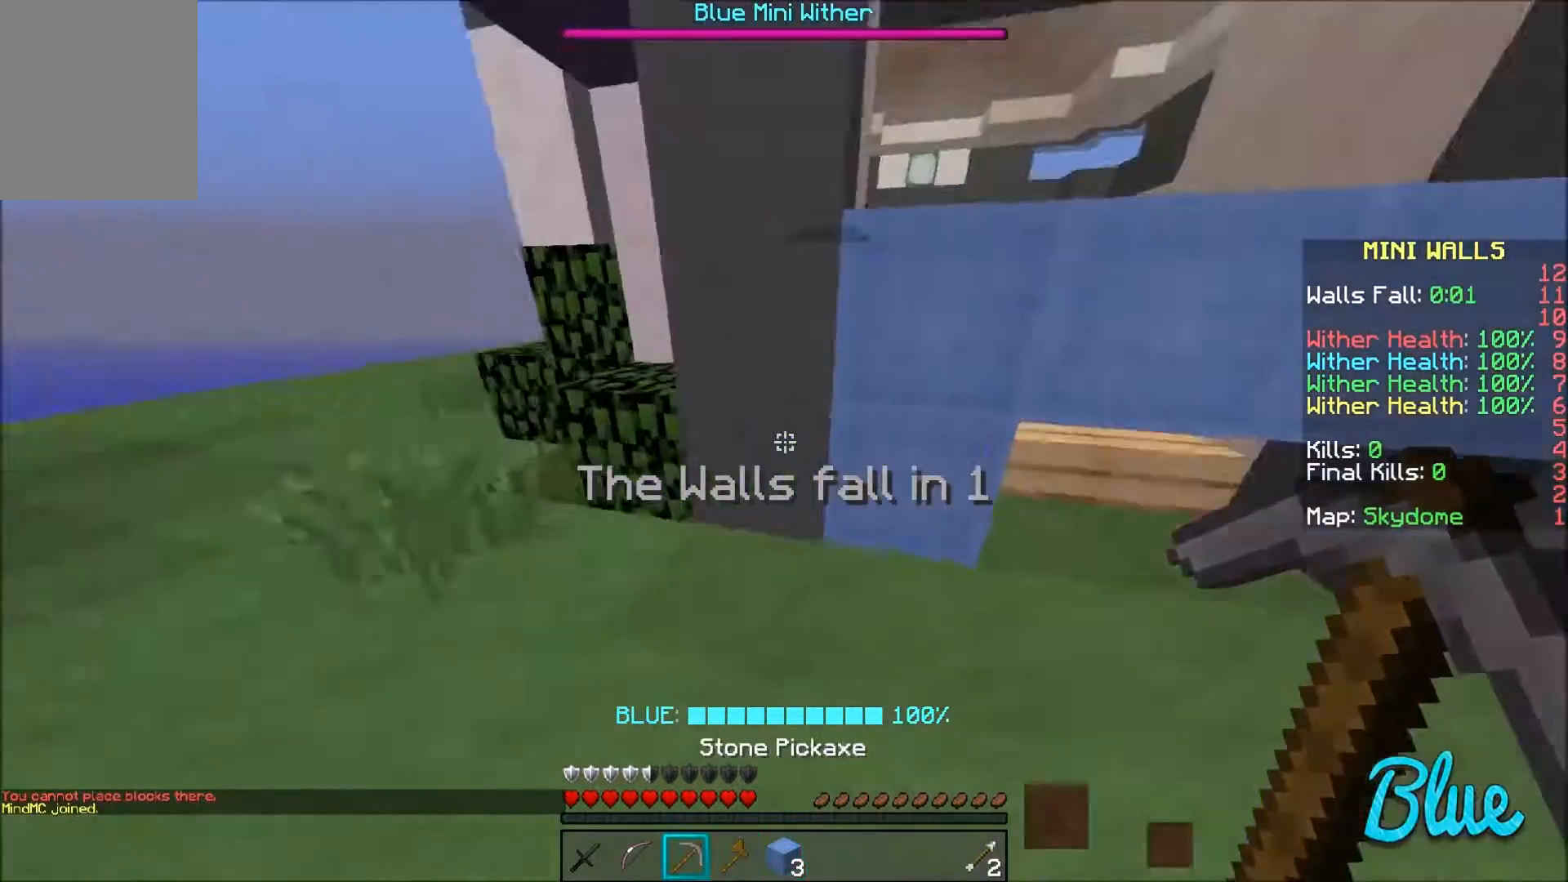
{"keys": [], "mouse": ["left"], "events": [[266, "a", "up"], [266, "w", "down"], [333, "mouse_left", "down"], [433, "w", "up"]]}
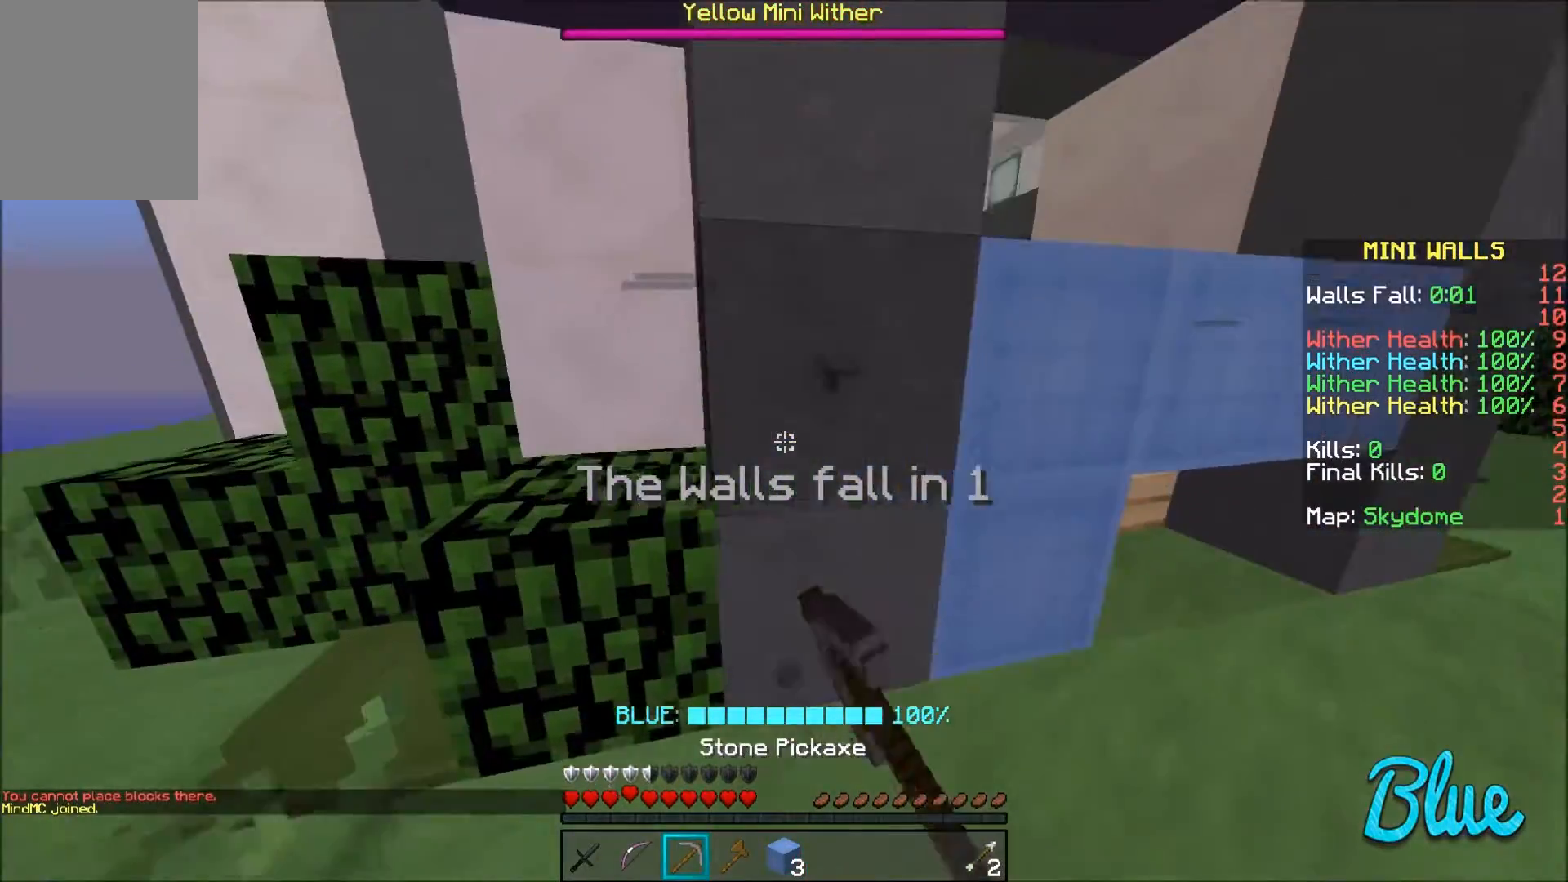
{"keys": [], "mouse": ["left"], "events": [[267, "d", "down"], [334, "d", "up"]]}
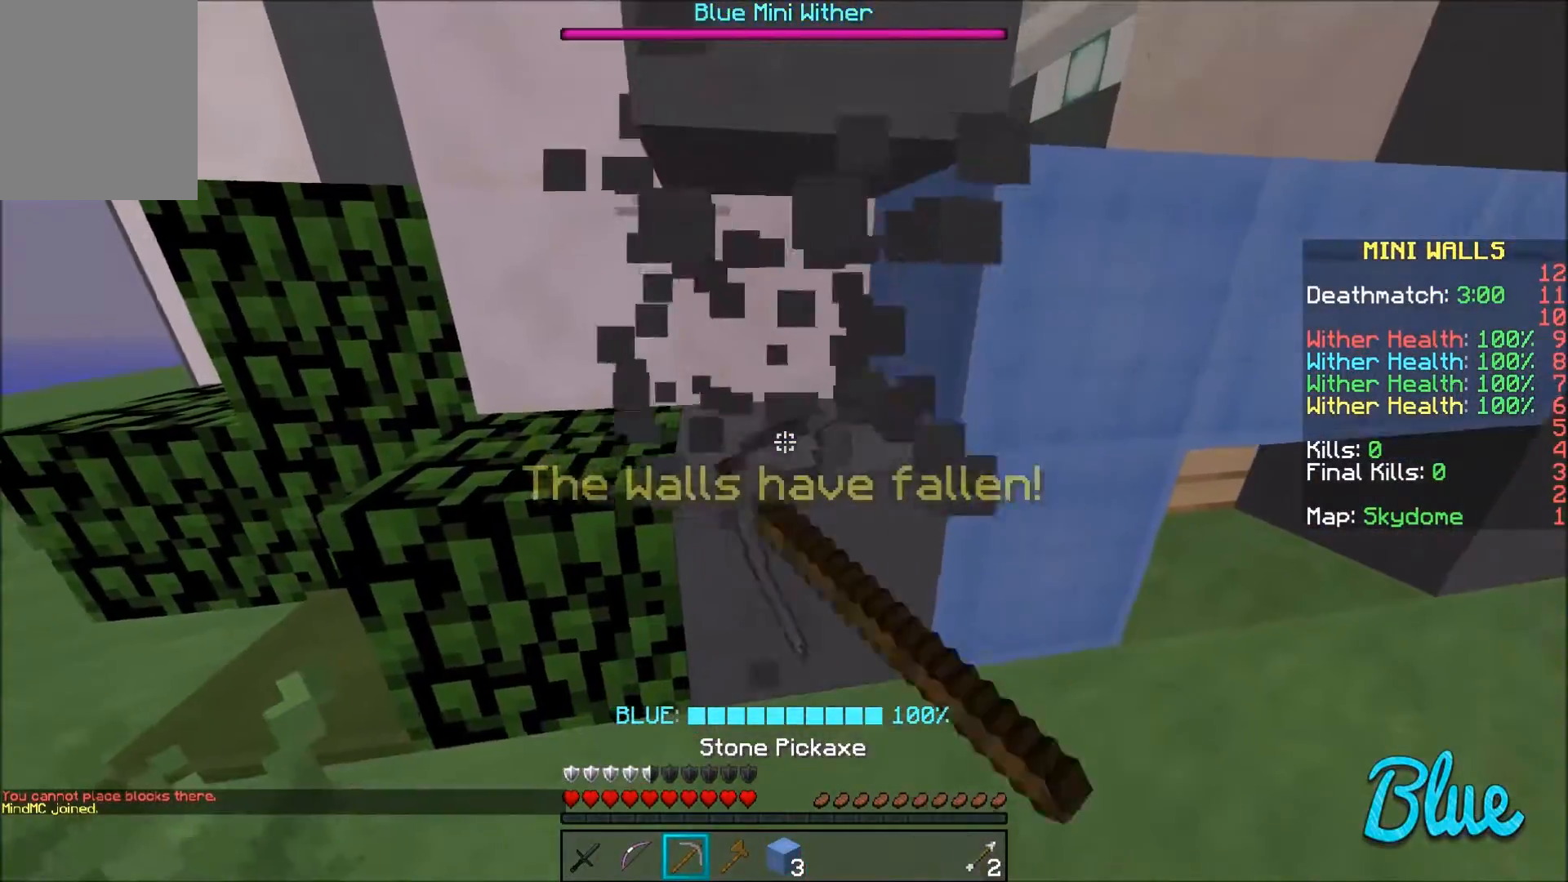
{"keys": [], "mouse": ["left"], "events": []}
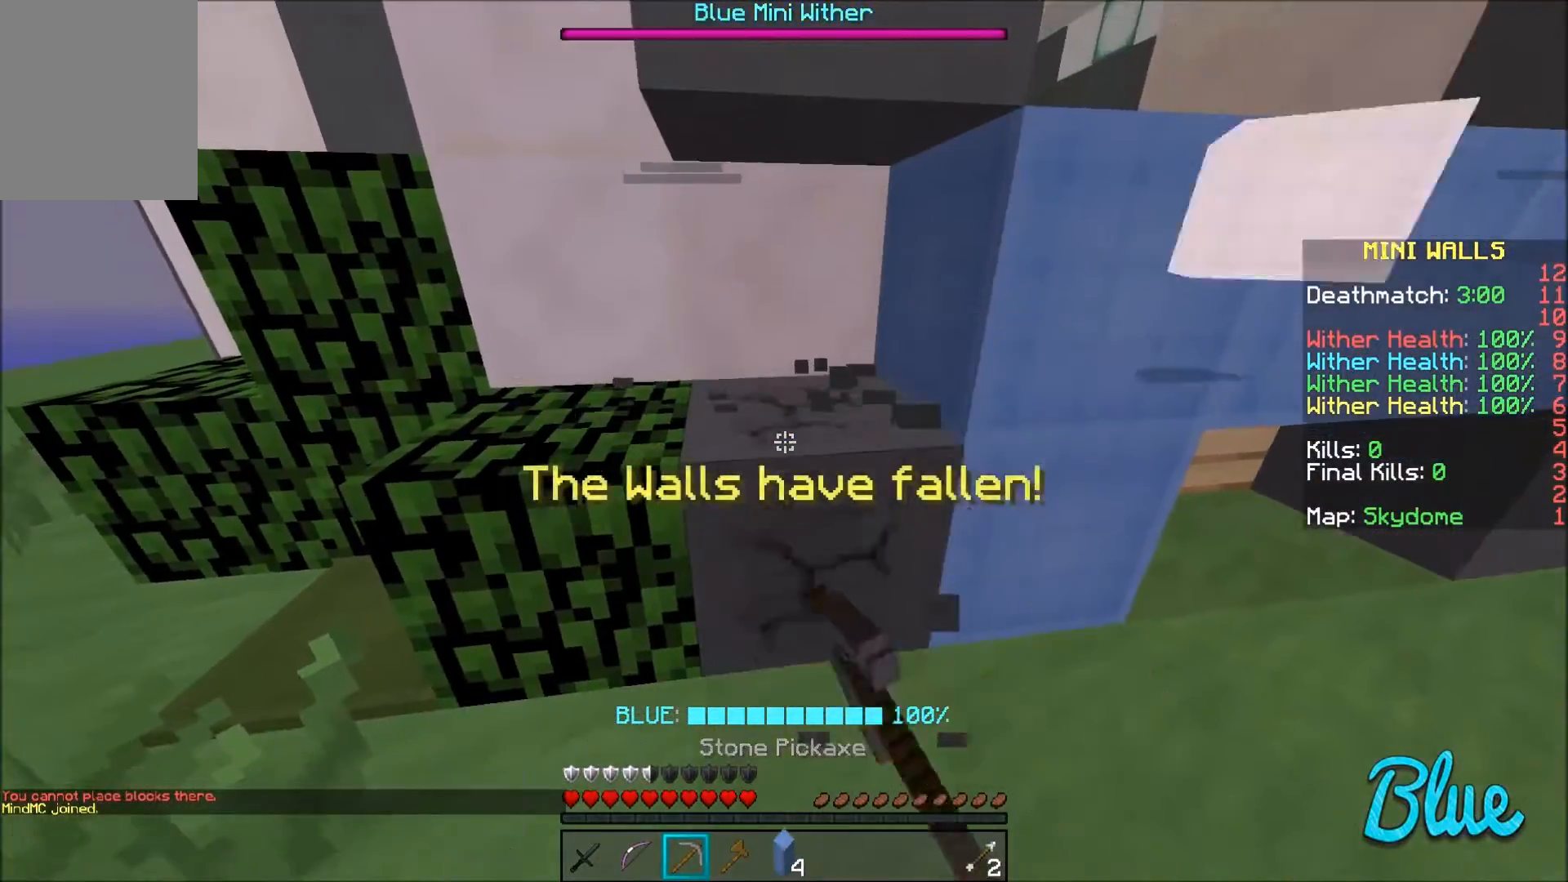
{"keys": [], "mouse": ["left"], "events": [[67, "w", "down"], [167, "d", "down"], [234, "w", "up"], [267, "d", "up"]]}
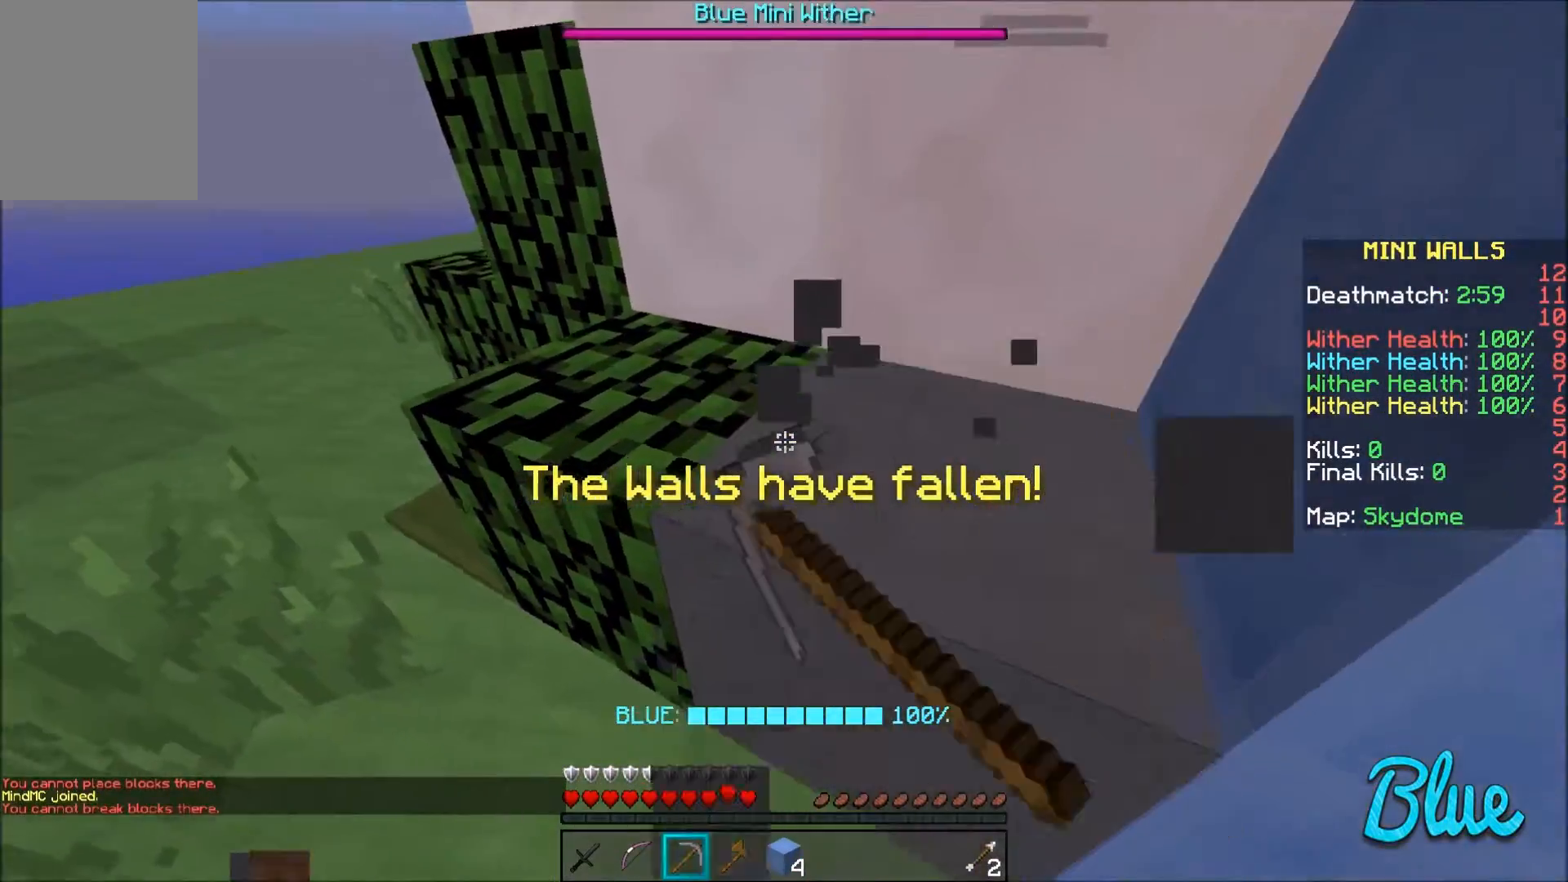
{"keys": ["a"], "mouse": ["left"], "events": [[166, "a", "down"]]}
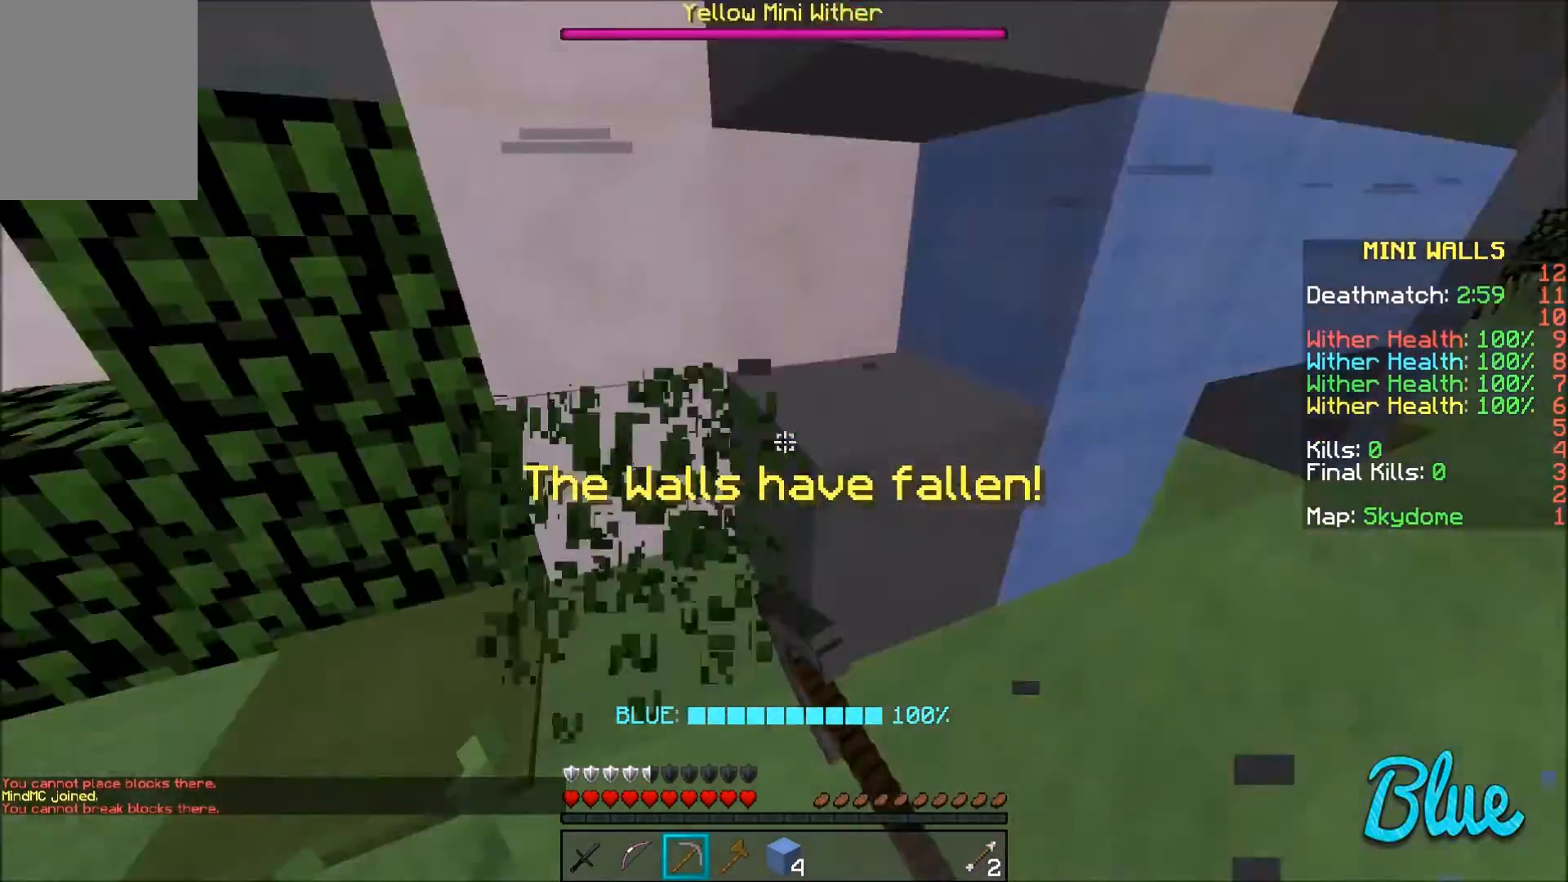
{"keys": ["w"], "mouse": [], "events": [[33, "a", "up"], [67, "mouse_left", "up"], [167, "d", "down"], [267, "w", "down"], [334, "d", "up"]]}
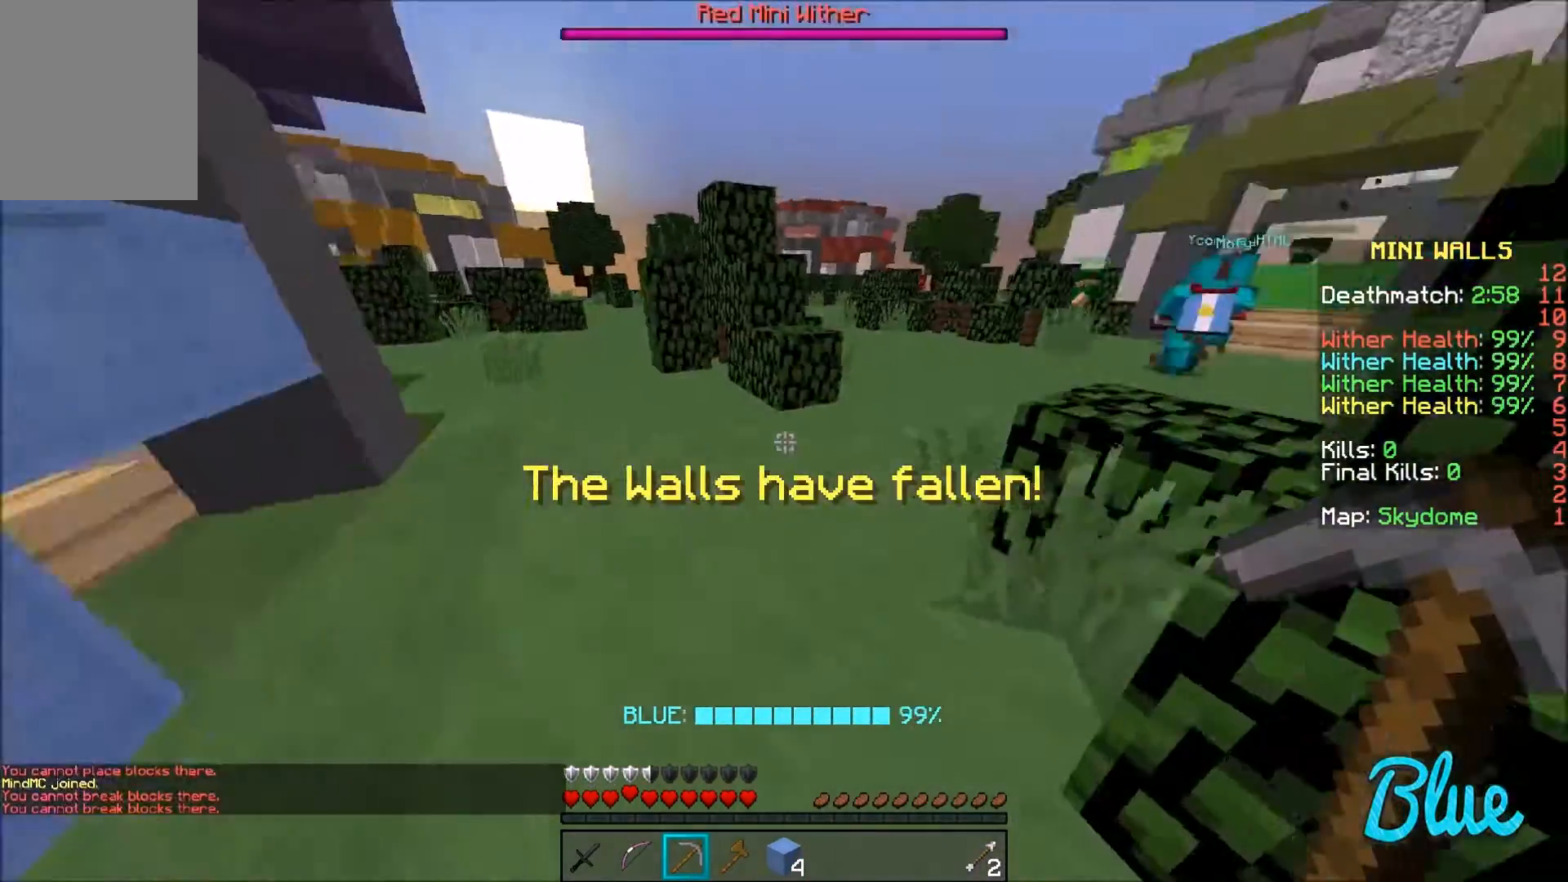
{"keys": ["a", "w"], "mouse": [], "events": [[267, "a", "down"]]}
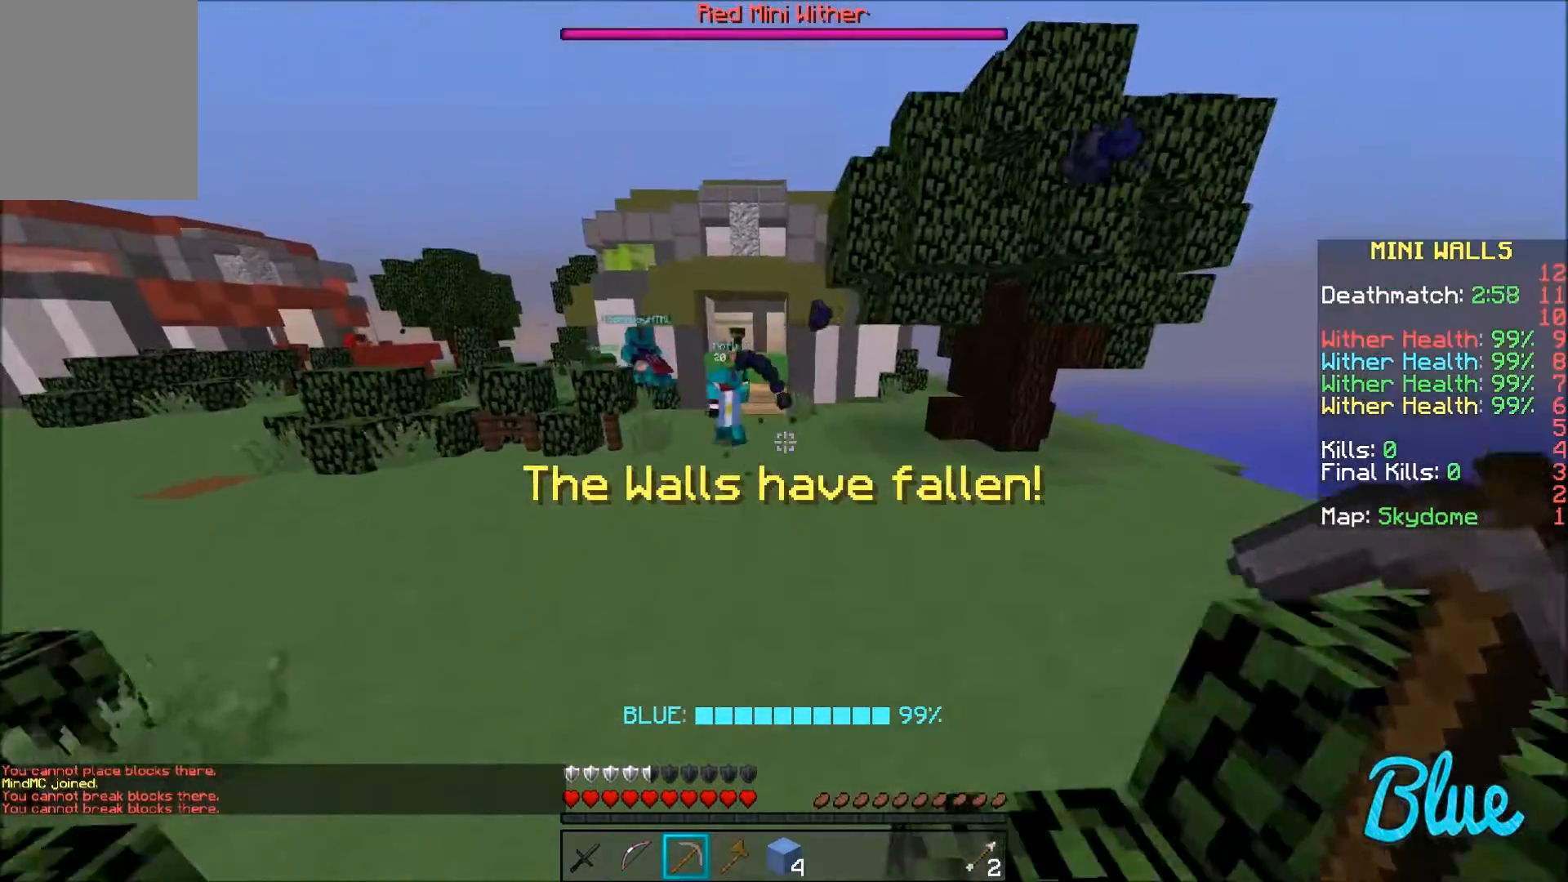
{"keys": ["a", "w"], "mouse": ["right"], "events": [[167, "mouse_right", "down"]]}
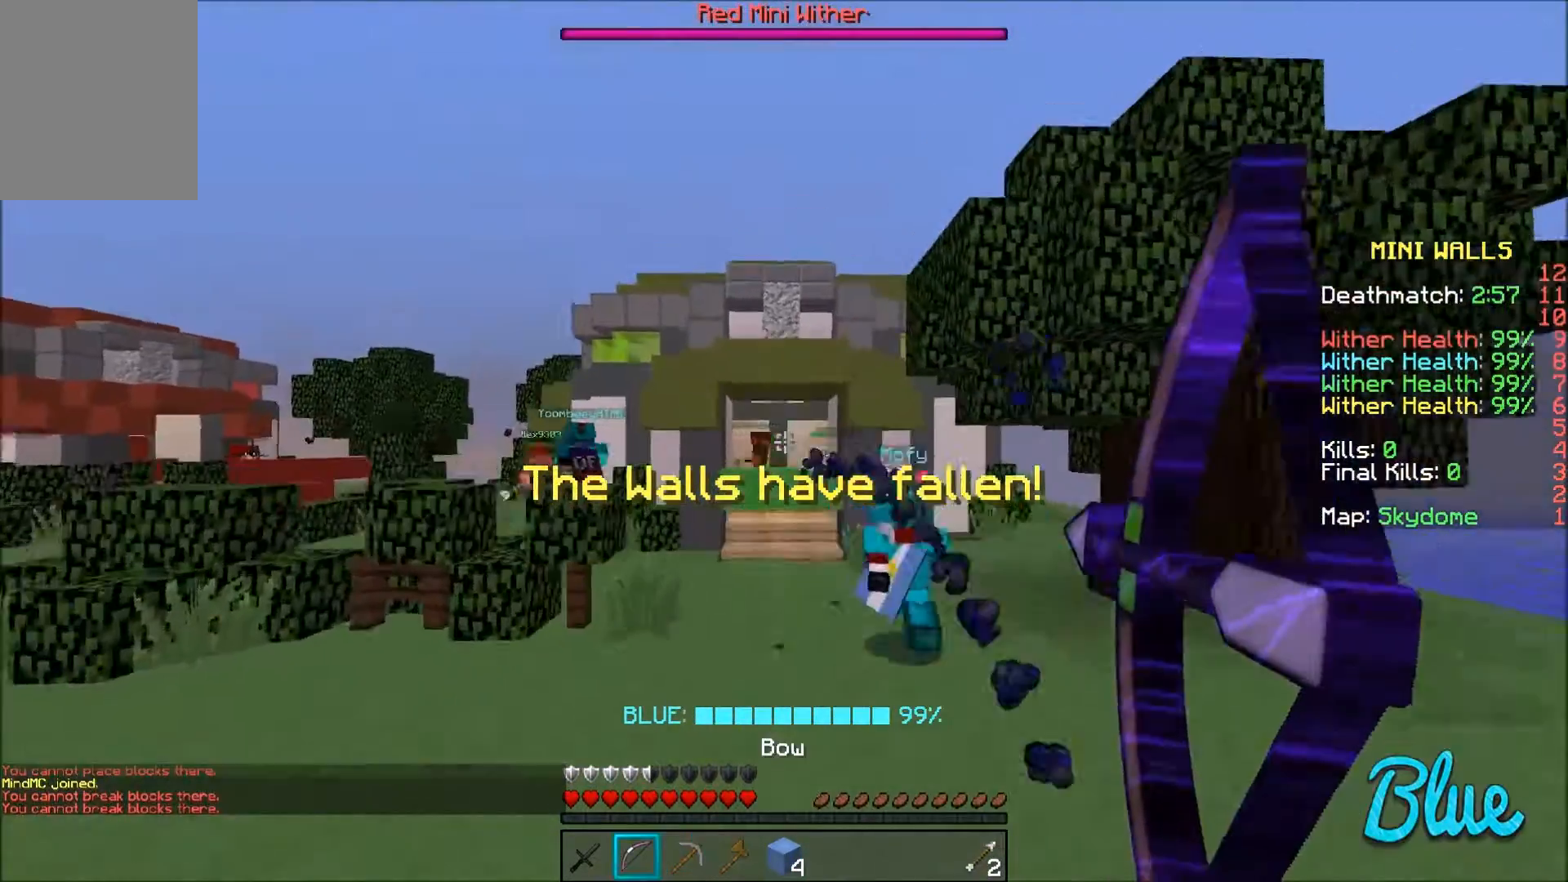
{"keys": ["w"], "mouse": ["right"], "events": [[333, "a", "up"]]}
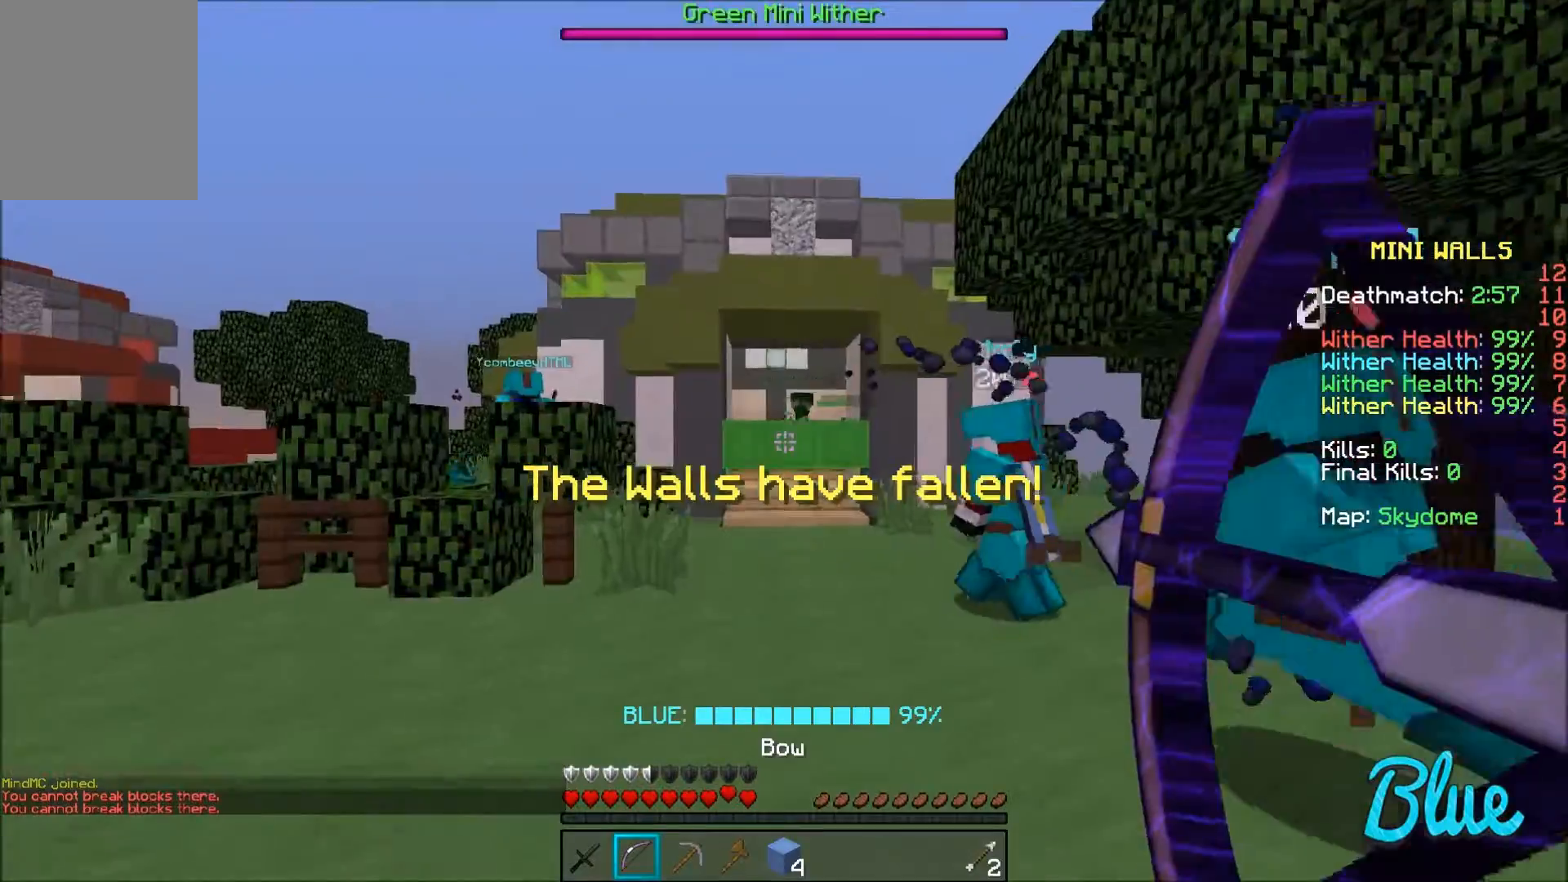
{"keys": ["w"], "mouse": [], "events": [[33, "mouse_right", "up"]]}
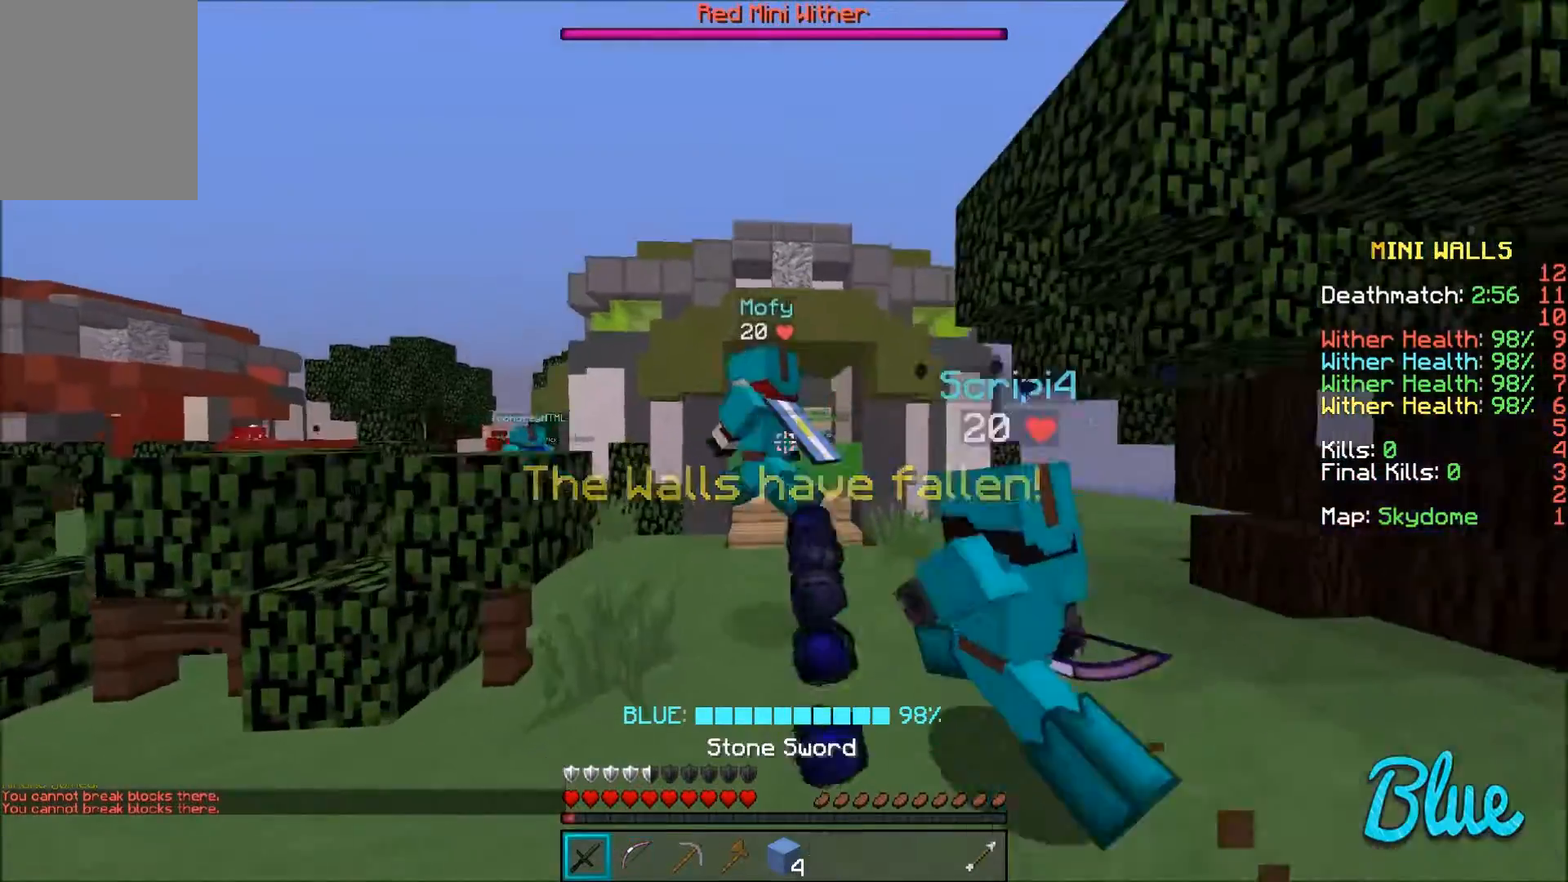
{"keys": ["w"], "mouse": [], "events": []}
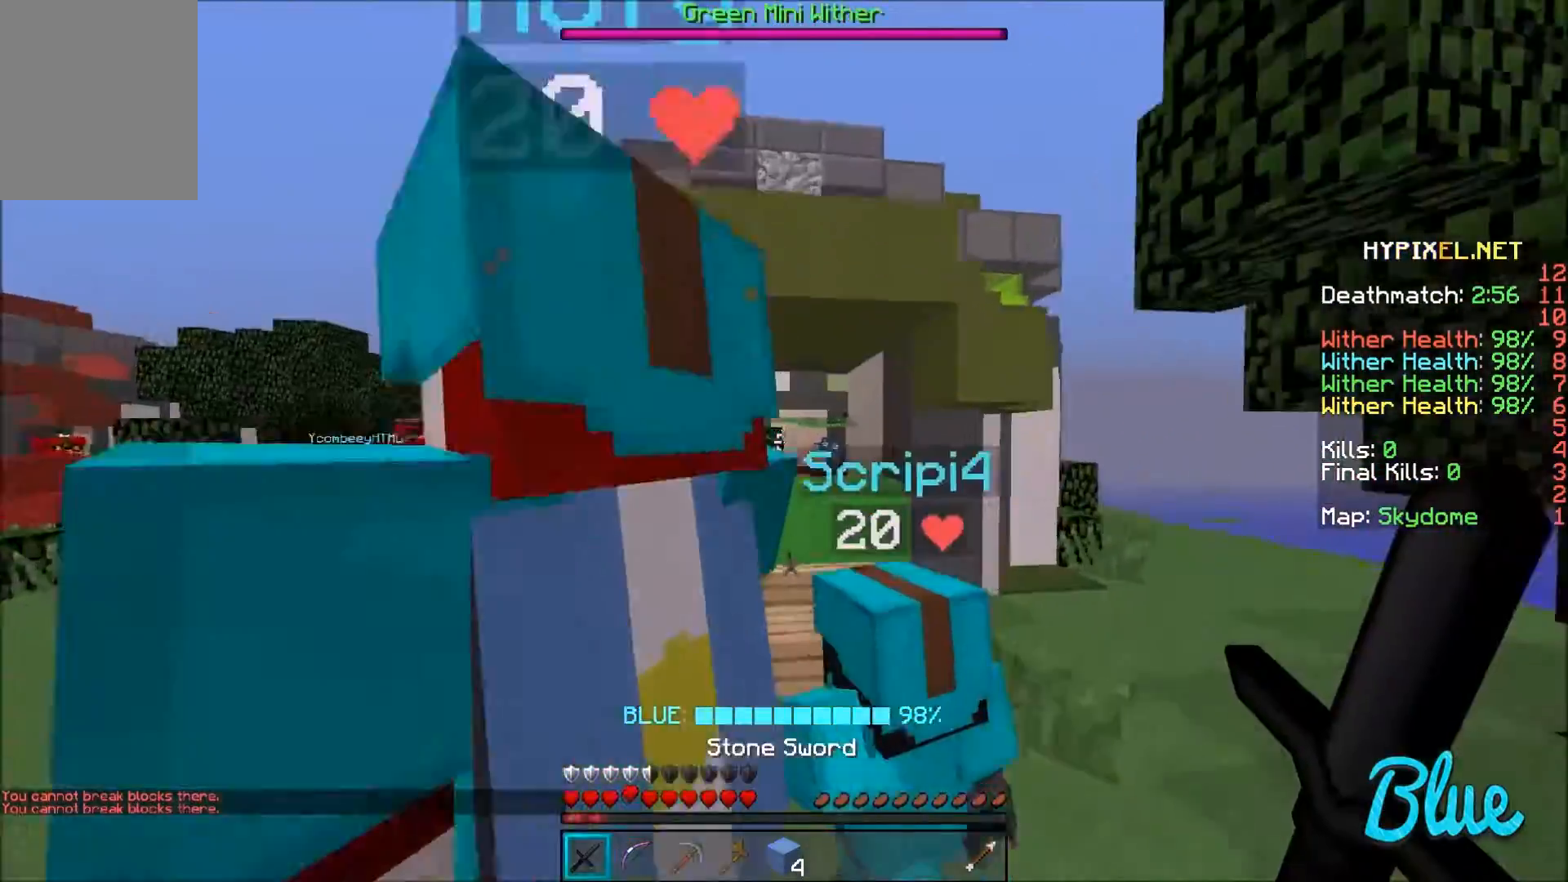
{"keys": ["d"], "mouse": ["right"], "events": [[33, "d", "down"], [134, "mouse_right", "down"], [334, "w", "up"]]}
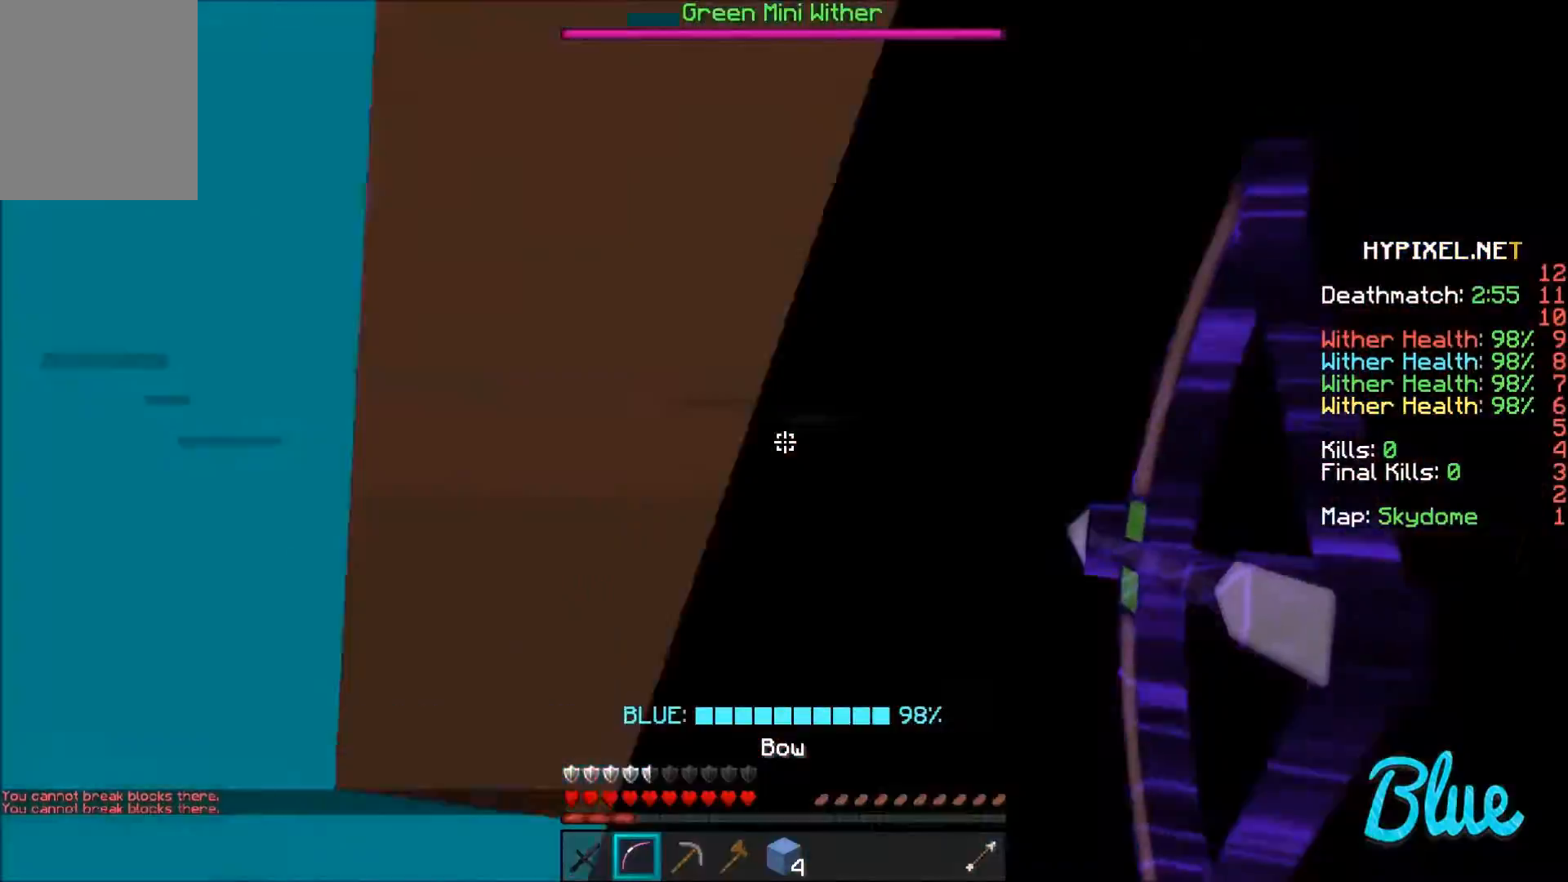
{"keys": ["d"], "mouse": ["right"], "events": []}
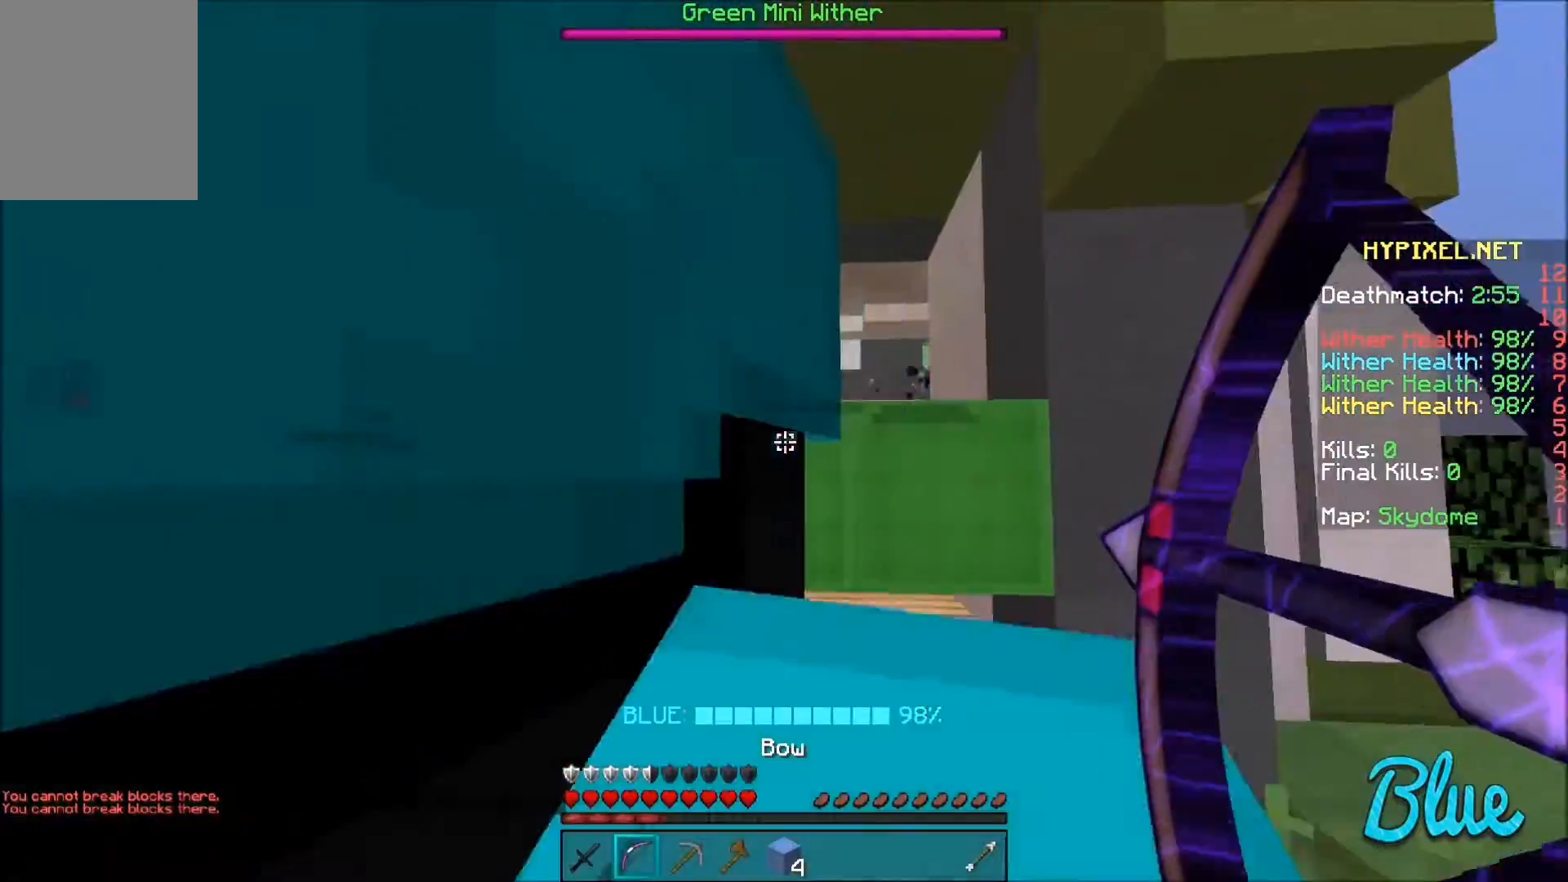
{"keys": ["d"], "mouse": ["right"], "events": []}
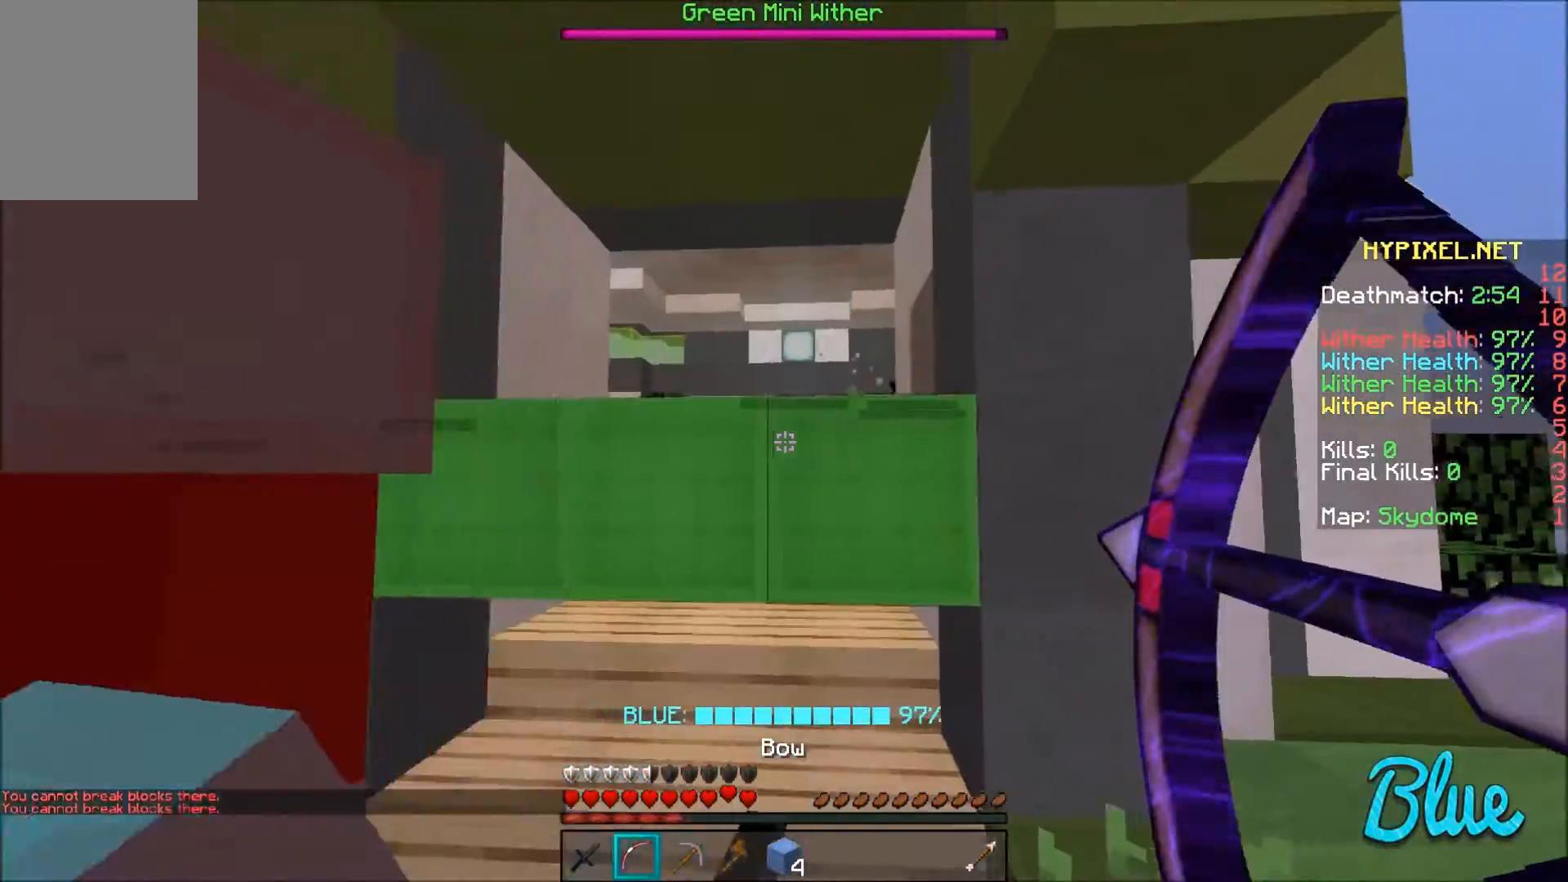
{"keys": ["w"], "mouse": [], "events": [[33, "d", "up"], [33, "mouse_right", "up"], [66, "w", "down"]]}
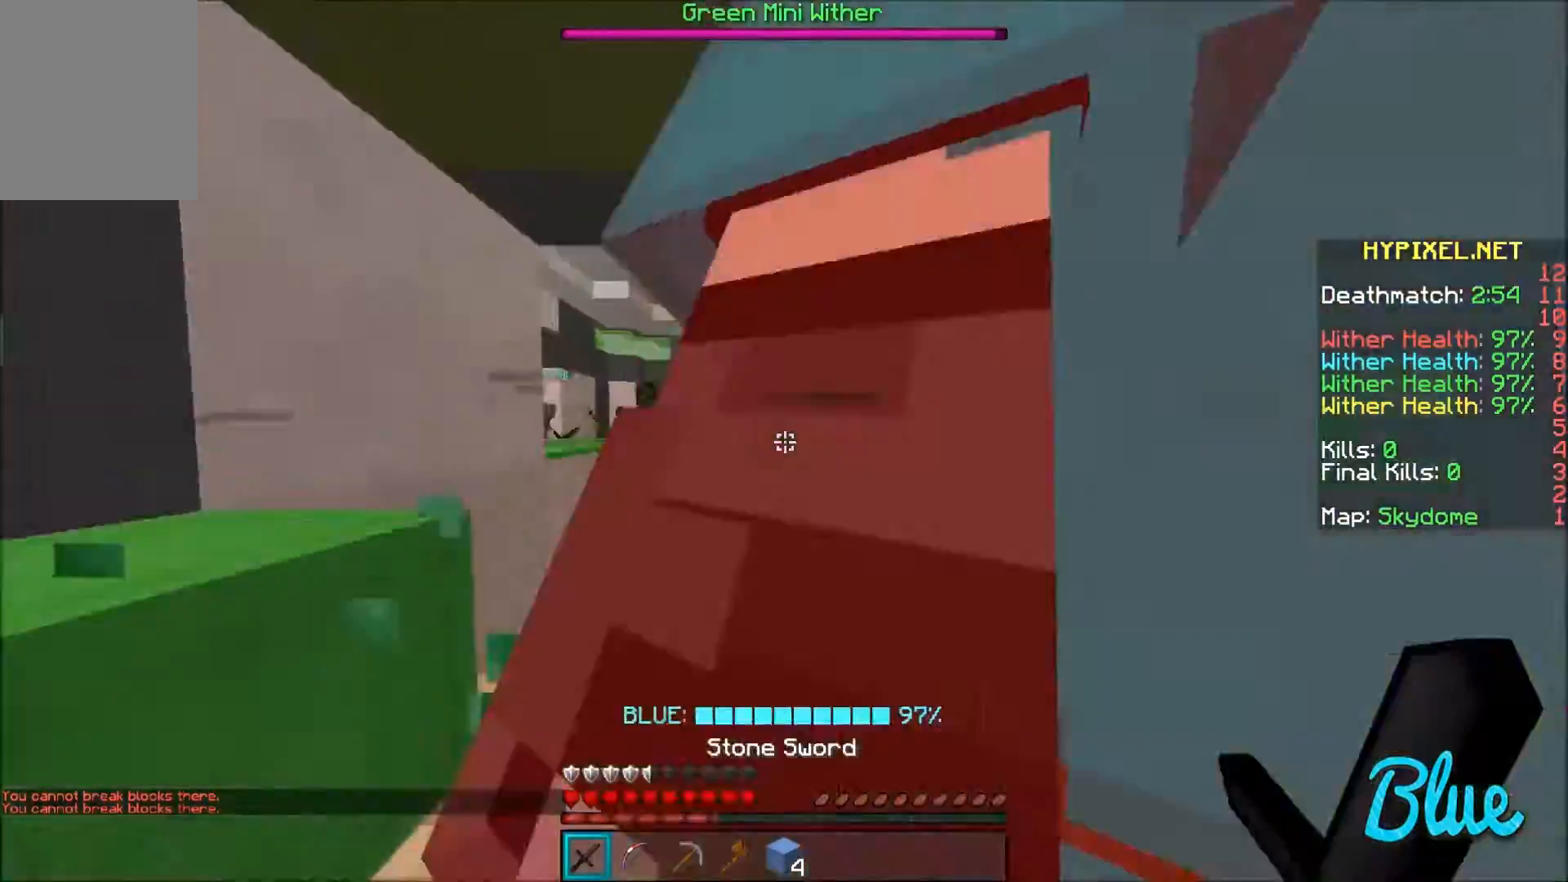
{"keys": ["a", "w"], "mouse": ["left"], "events": [[33, "d", "down"], [134, "d", "up"], [167, "a", "down"], [467, "mouse_left", "down"]]}
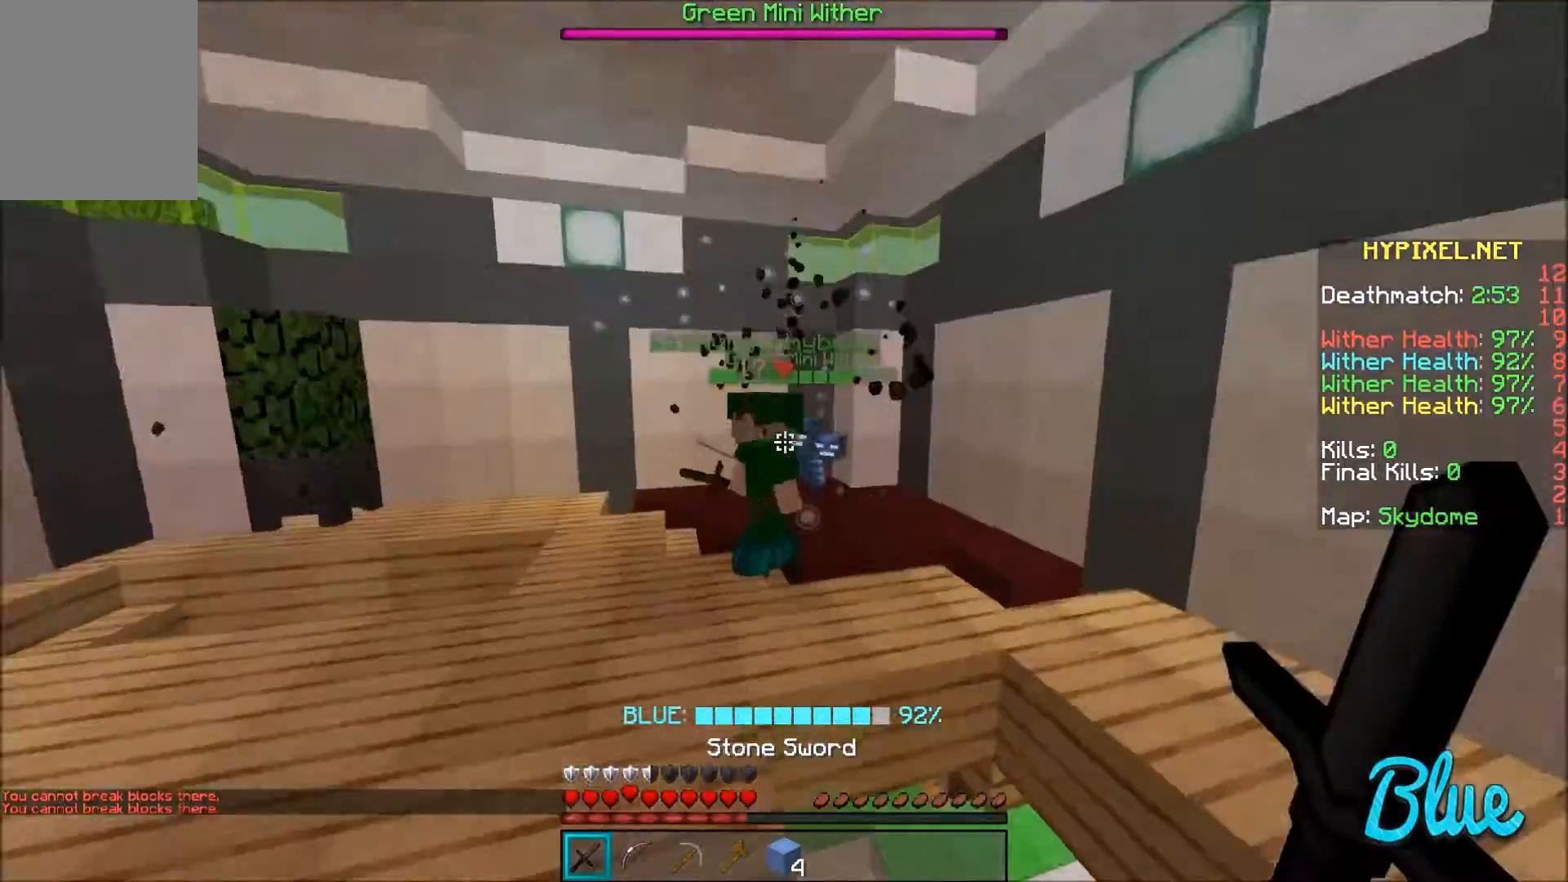
{"keys": ["a", "w"], "mouse": [], "events": [[66, "mouse_left", "up"], [133, "mouse_left", "down"], [233, "mouse_left", "up"], [266, "mouse_left", "down"], [367, "mouse_left", "up"], [433, "mouse_left", "down"], [467, "mouse_left", "up"]]}
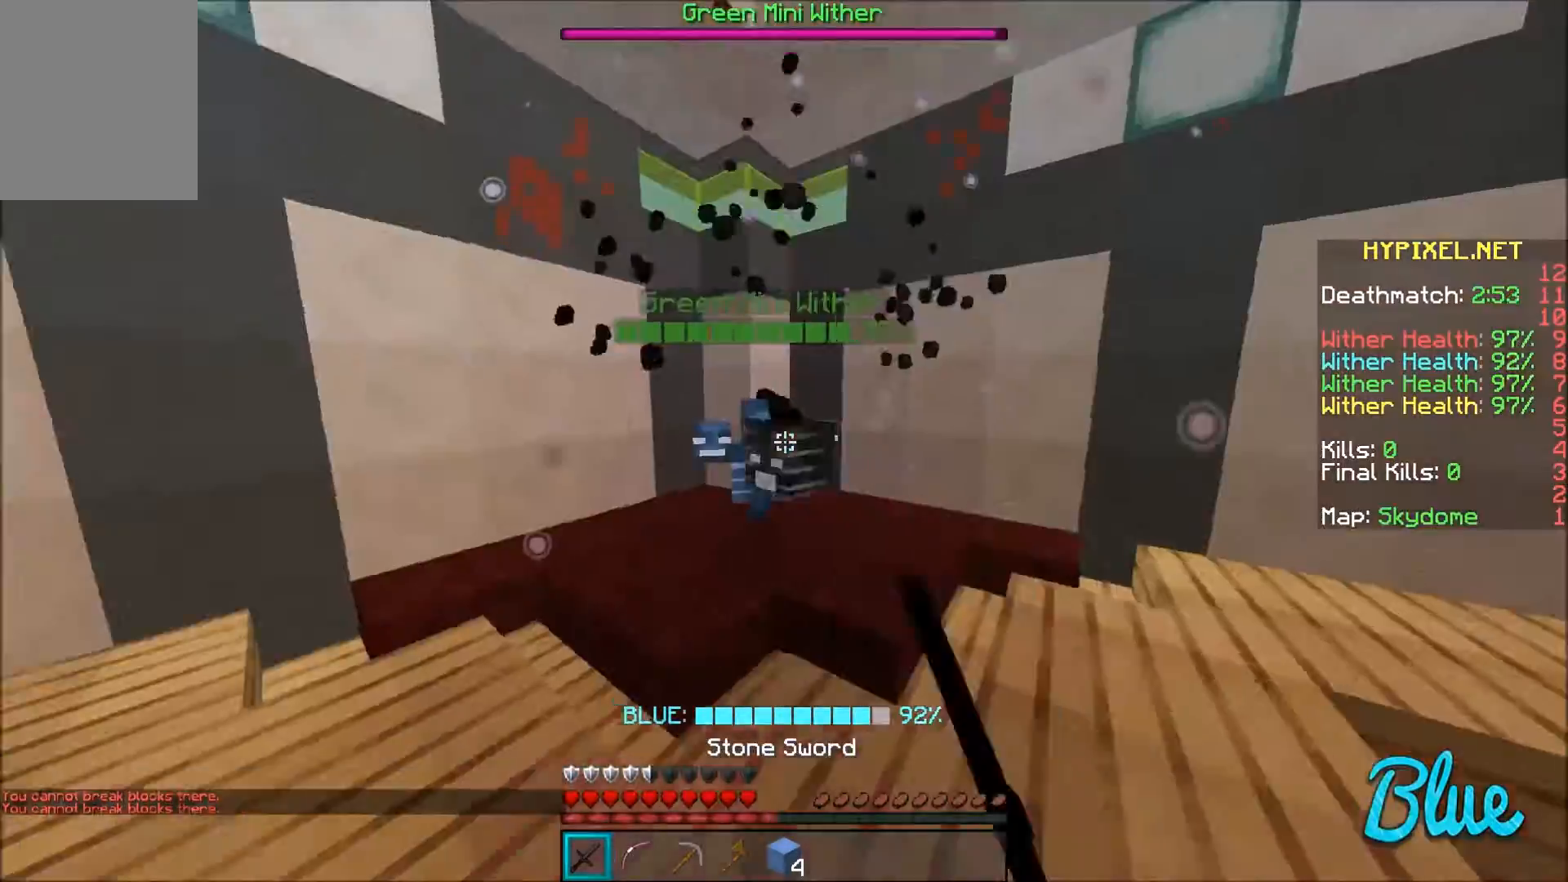
{"keys": ["a", "w"], "mouse": ["left"], "events": [[67, "mouse_left", "down"], [134, "mouse_left", "up"], [167, "mouse_left", "down"], [267, "mouse_left", "up"], [334, "mouse_left", "down"], [434, "mouse_left", "up"], [467, "mouse_left", "down"]]}
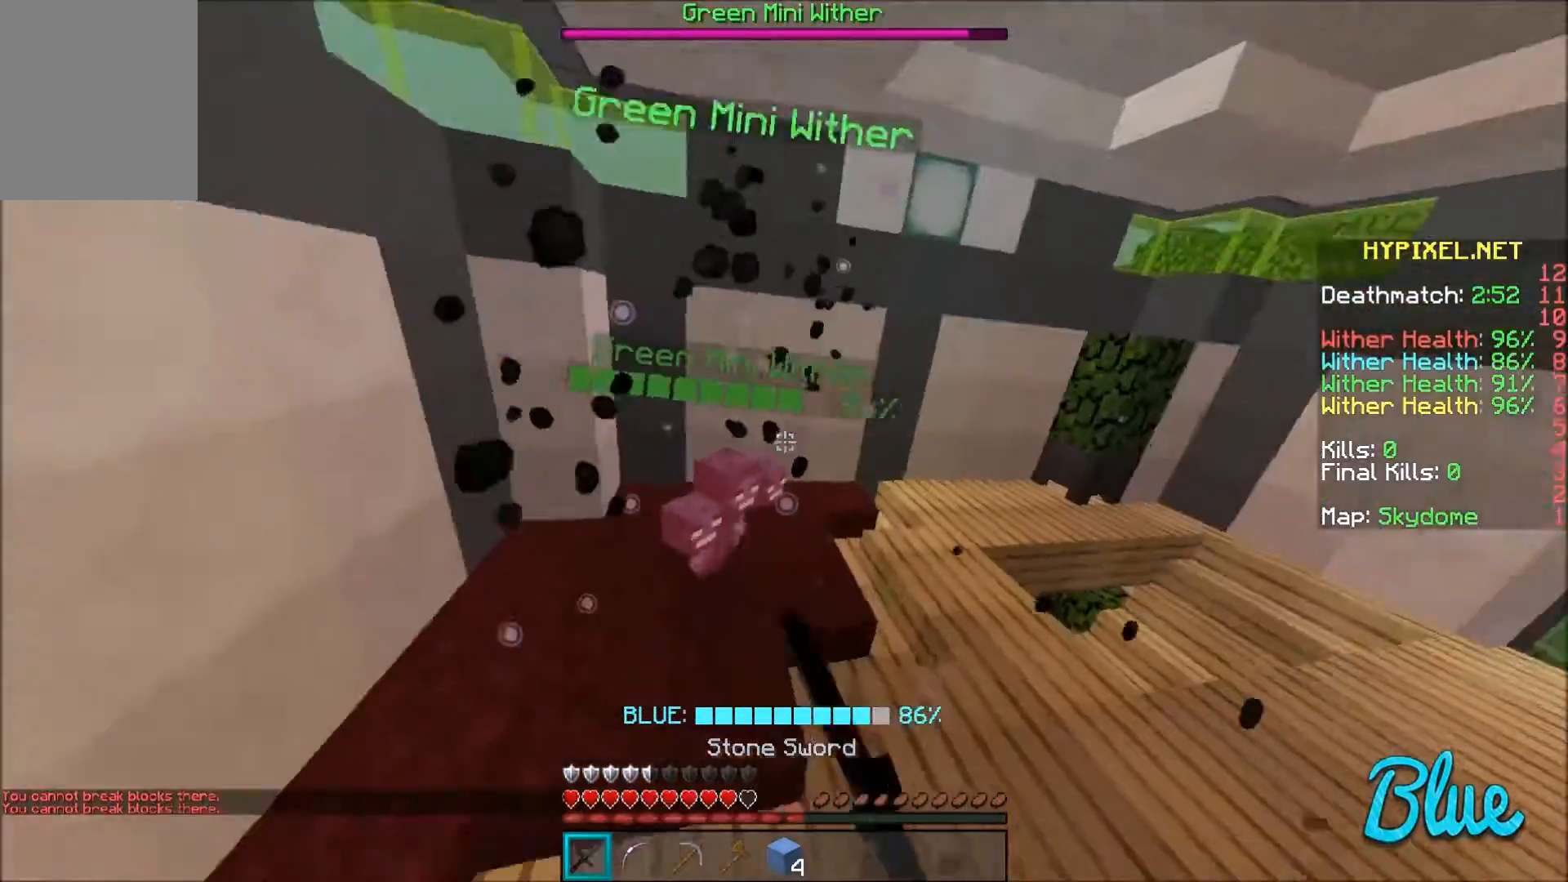
{"keys": ["d", "w"], "mouse": [], "events": [[33, "mouse_left", "up"], [66, "mouse_left", "down"], [166, "mouse_left", "up"], [233, "a", "up"], [233, "d", "down"], [233, "mouse_left", "down"], [333, "mouse_left", "up"], [367, "mouse_left", "down"], [467, "mouse_left", "up"]]}